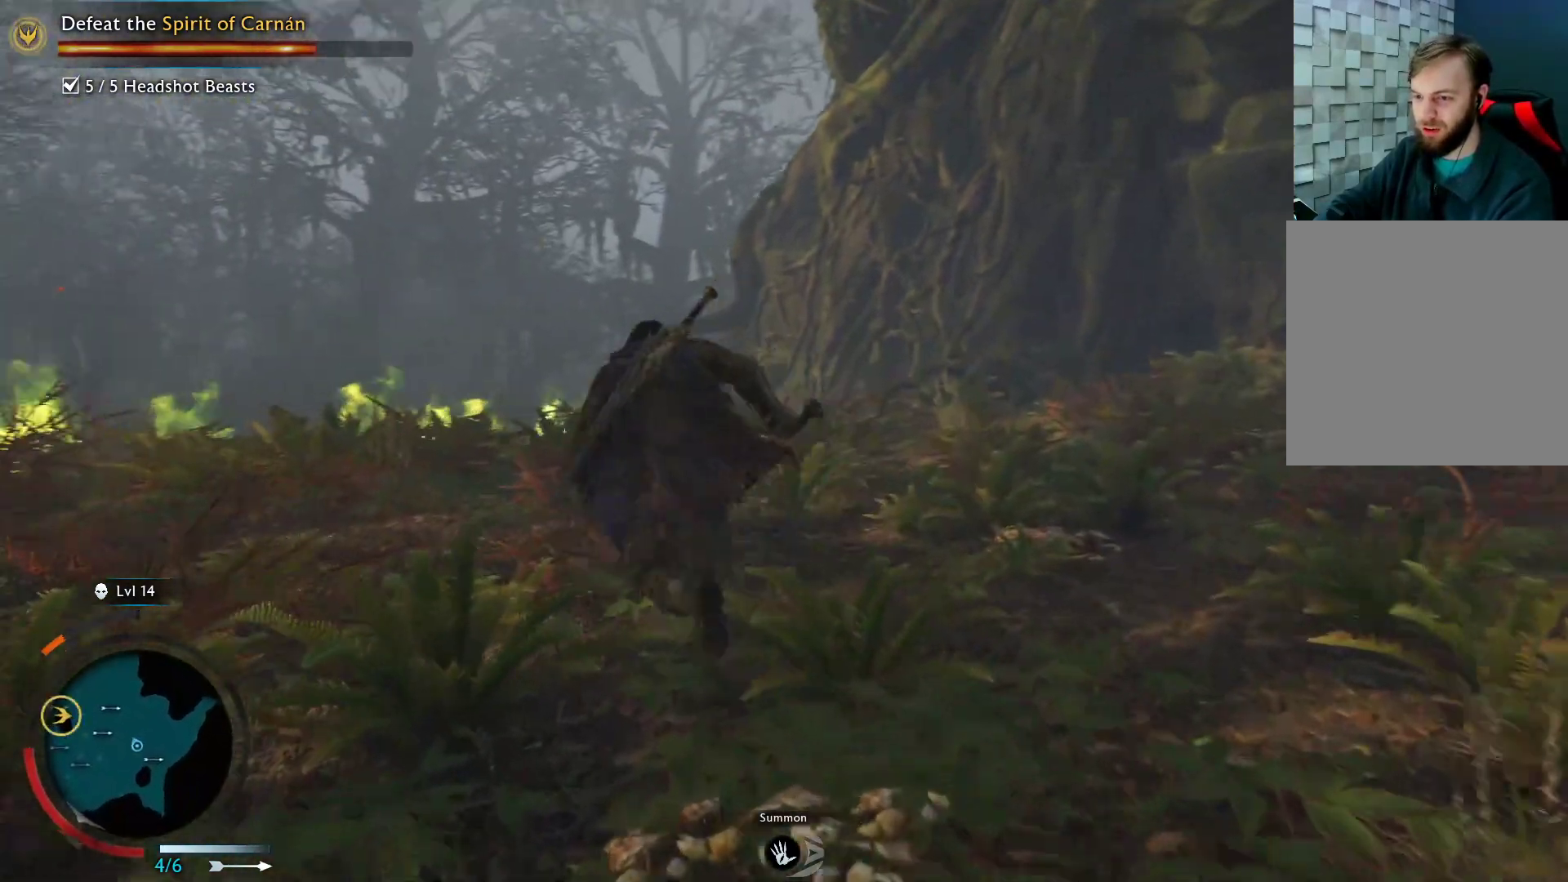
Gameplay with a controller (Xbox layout); each line is a JSON object with the inputs held at the frame after it. "events" lists button and stick changes between this image and that frame as [ms after this image, input, new state], when the widget could be followed in between.
{"buttons": ["A"], "left_stick": "up-left", "right_stick": "center", "events": []}
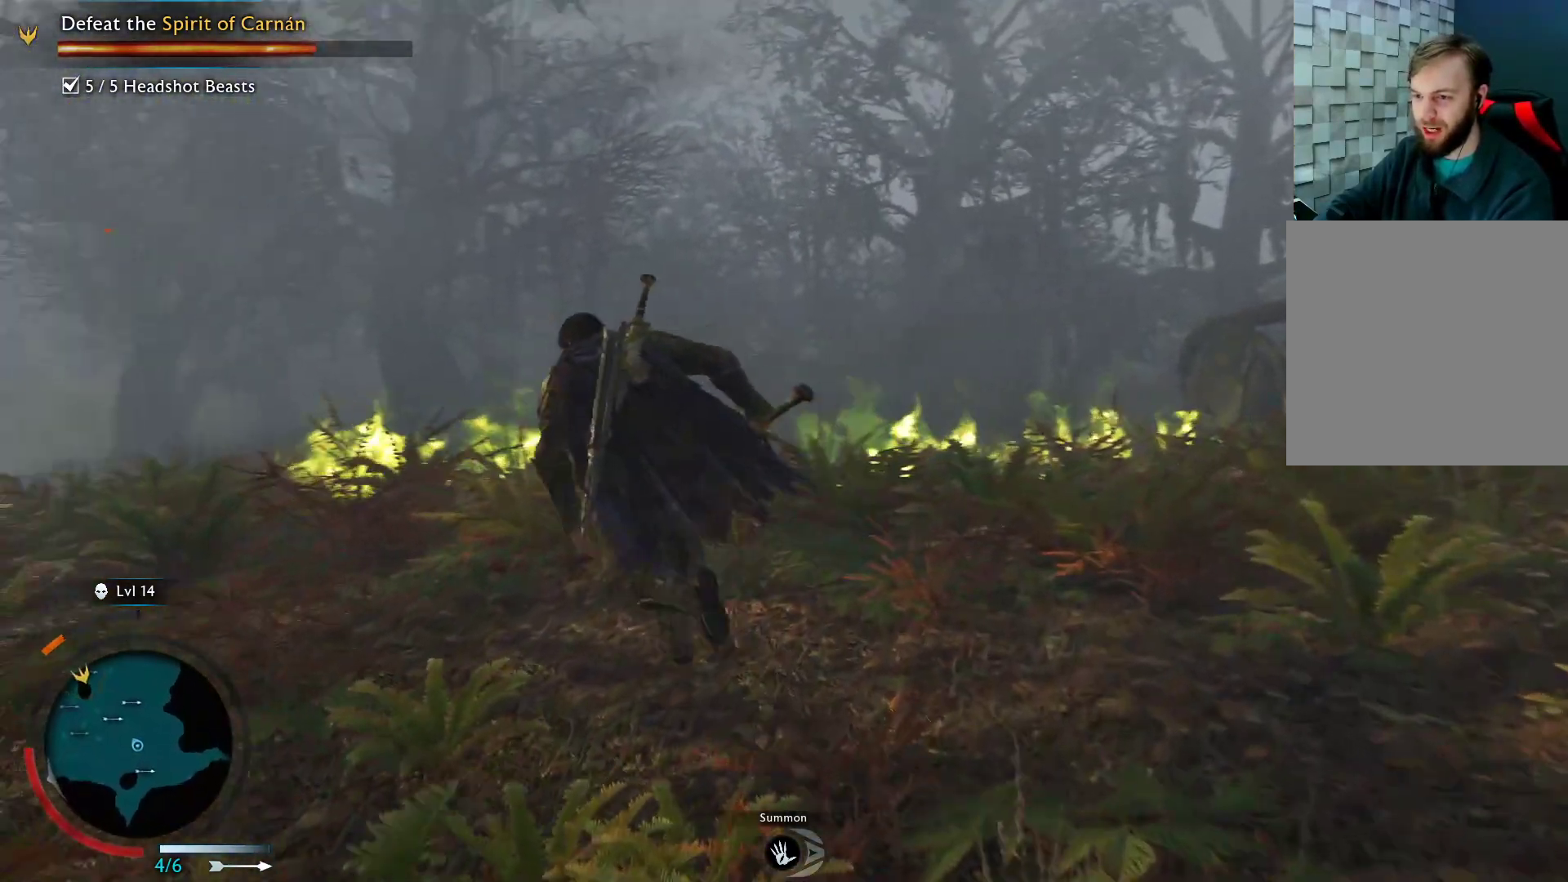
{"buttons": [], "left_stick": "up-left", "right_stick": "center", "events": [[167, "A", "up"]]}
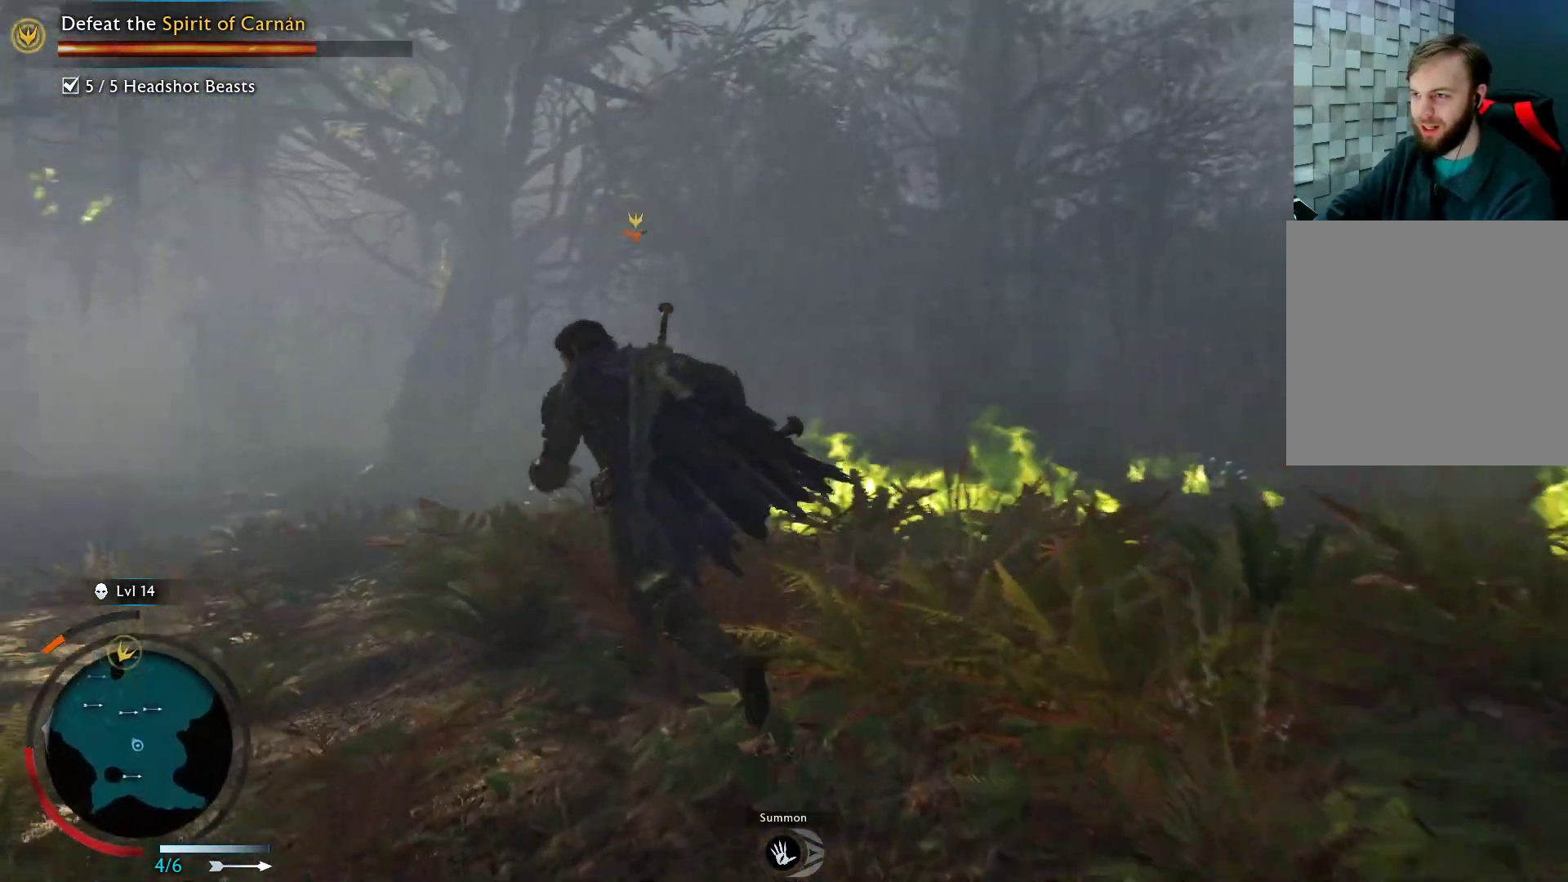
{"buttons": [], "left_stick": "up-left", "right_stick": "up-right", "events": [[117, "left_stick", "up"], [400, "right_stick", "up-right"], [500, "left_stick", "up-left"]]}
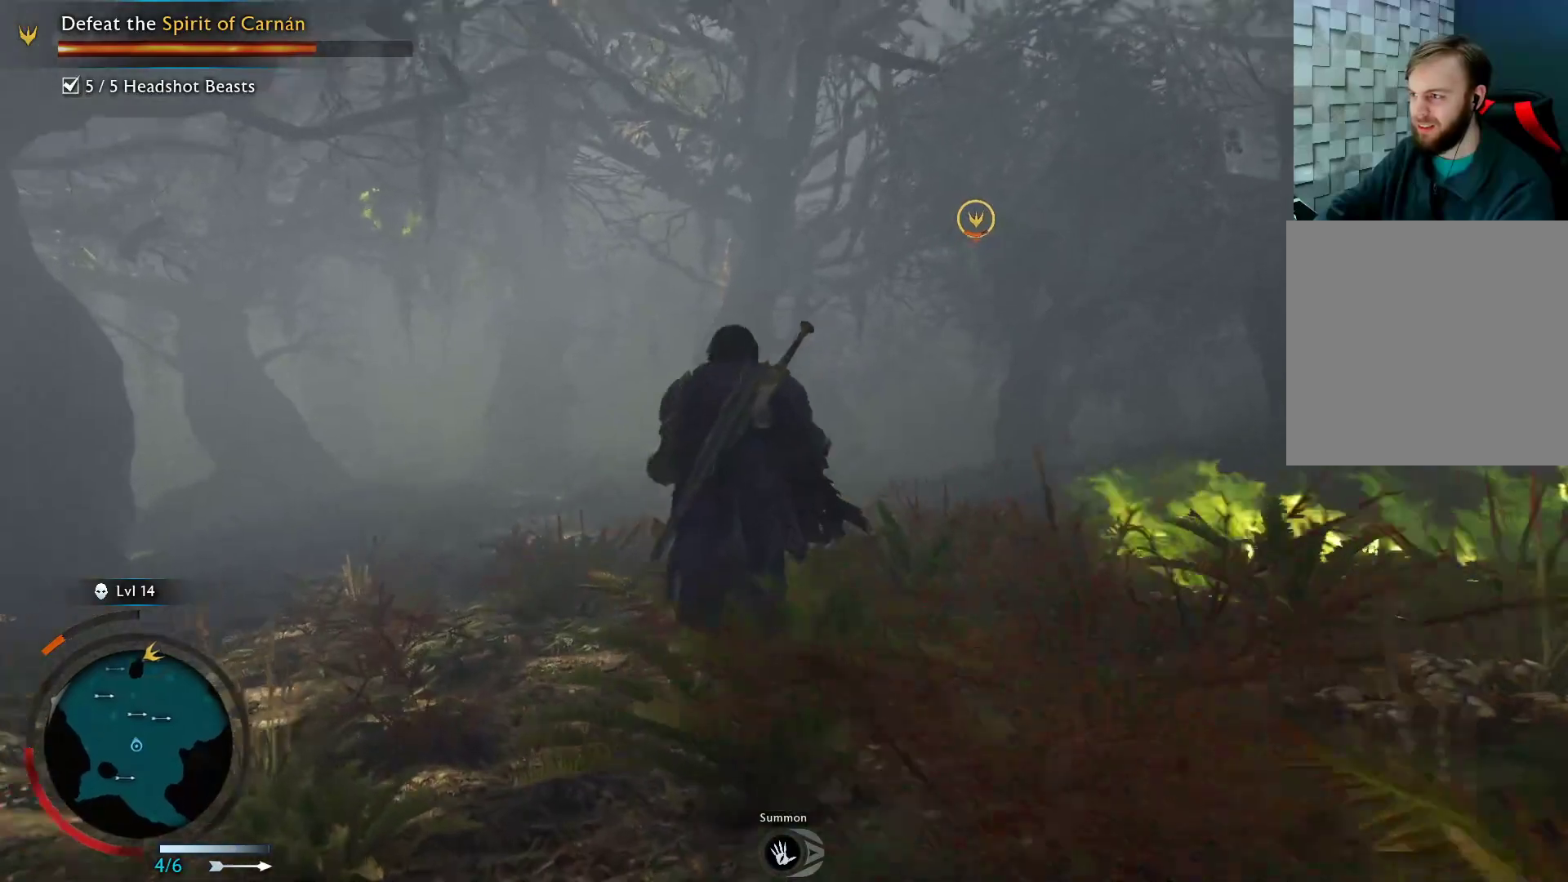
{"buttons": [], "left_stick": "left", "right_stick": "center", "events": [[67, "right_stick", "center"], [267, "right_stick", "right"], [467, "right_stick", "center"], [500, "left_stick", "left"]]}
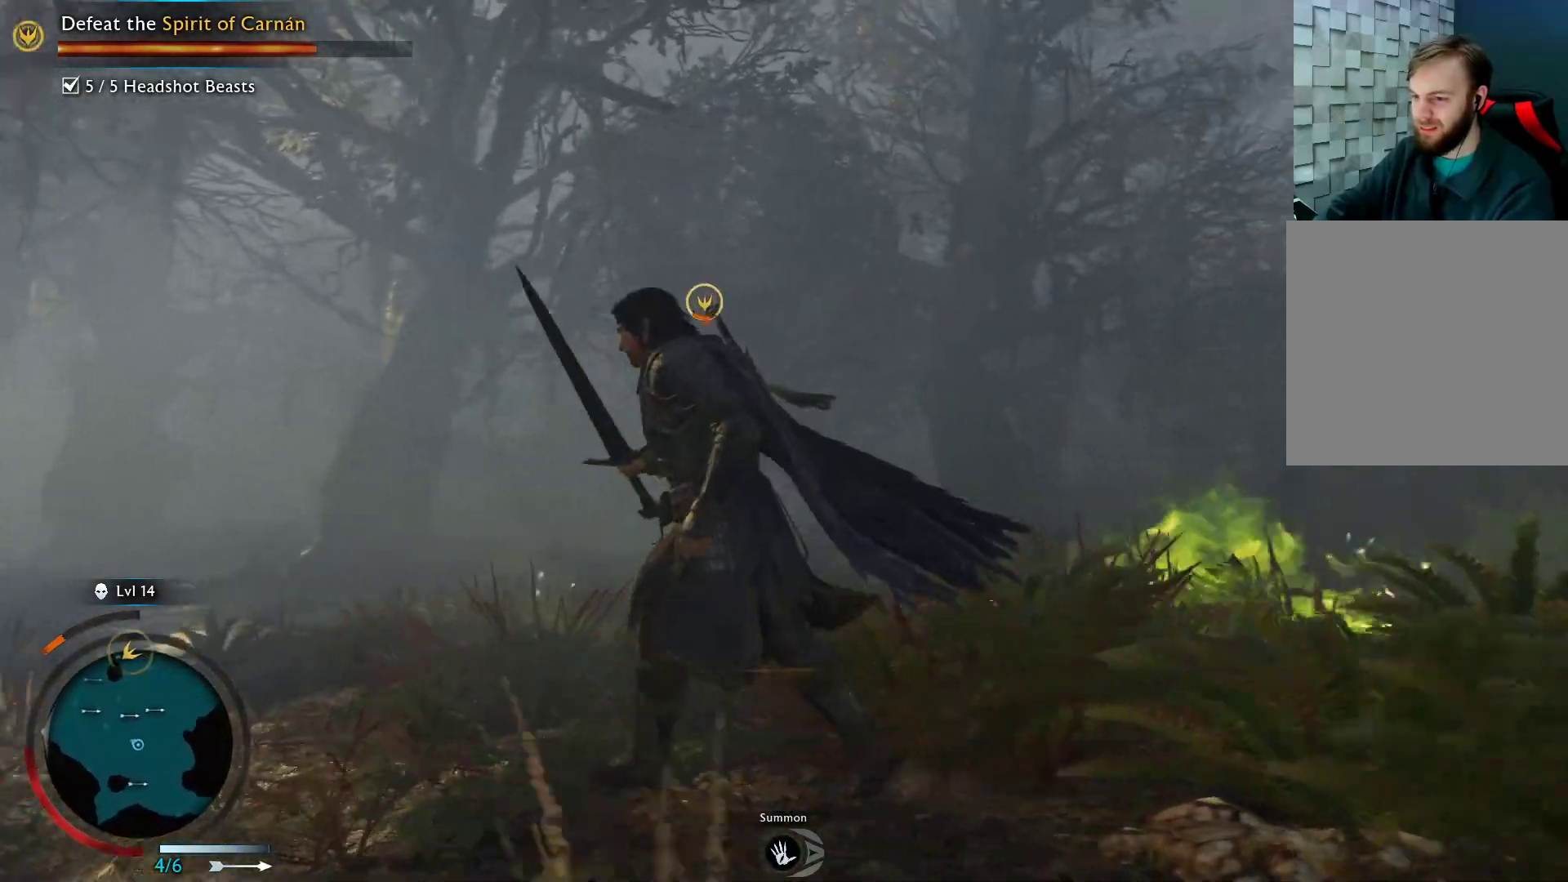
{"buttons": [], "left_stick": "left", "right_stick": "center", "events": []}
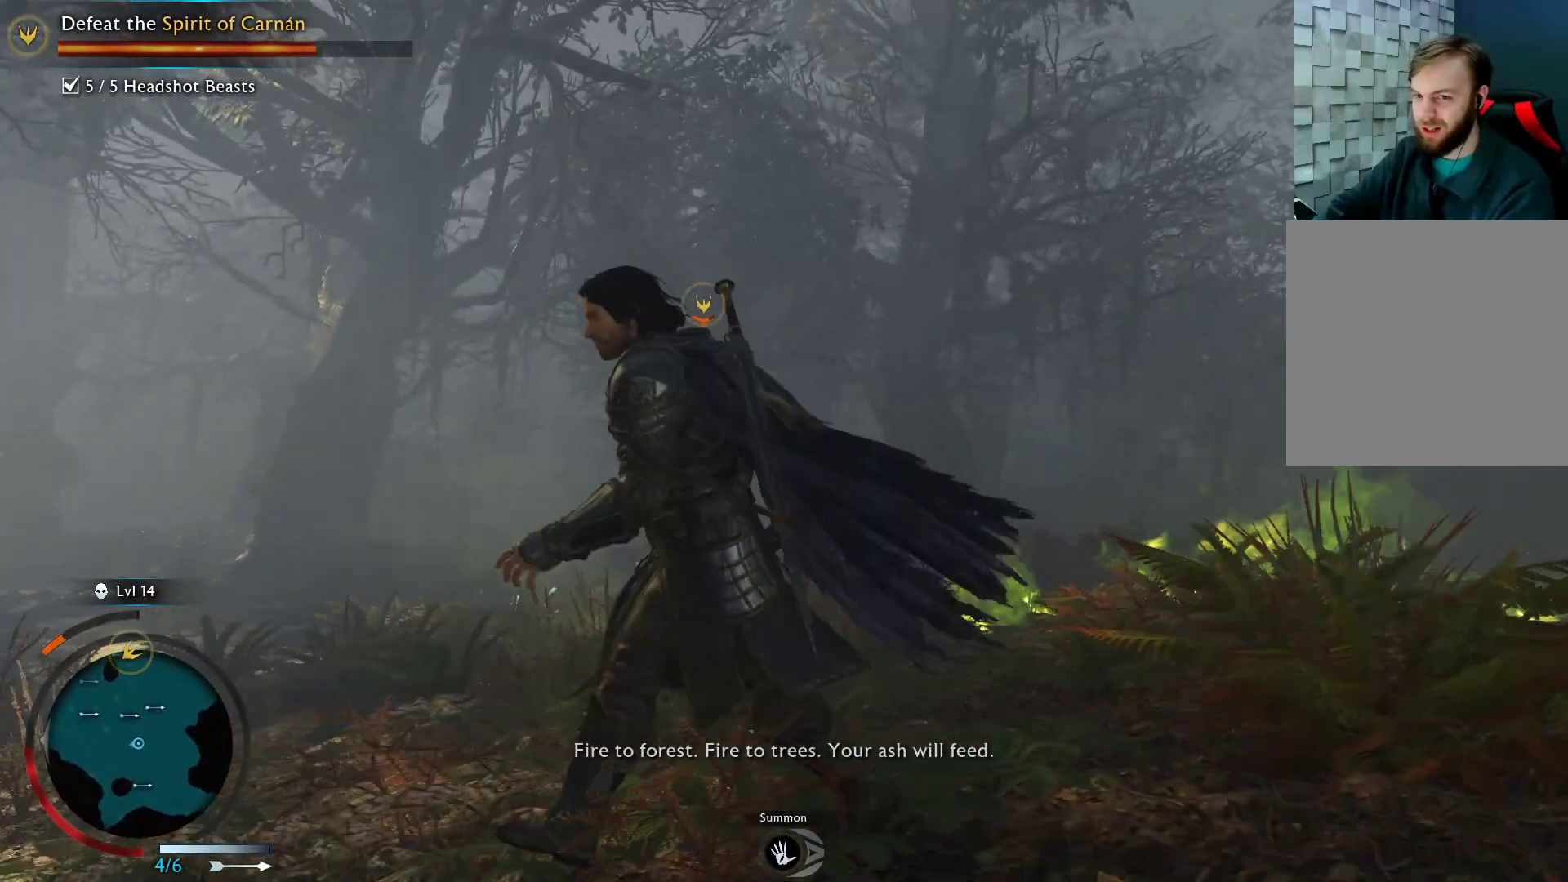
{"buttons": [], "left_stick": "down", "right_stick": "left", "events": [[67, "right_stick", "right"], [83, "left_stick", "down-left"], [233, "right_stick", "center"], [400, "left_stick", "down"], [500, "right_stick", "left"]]}
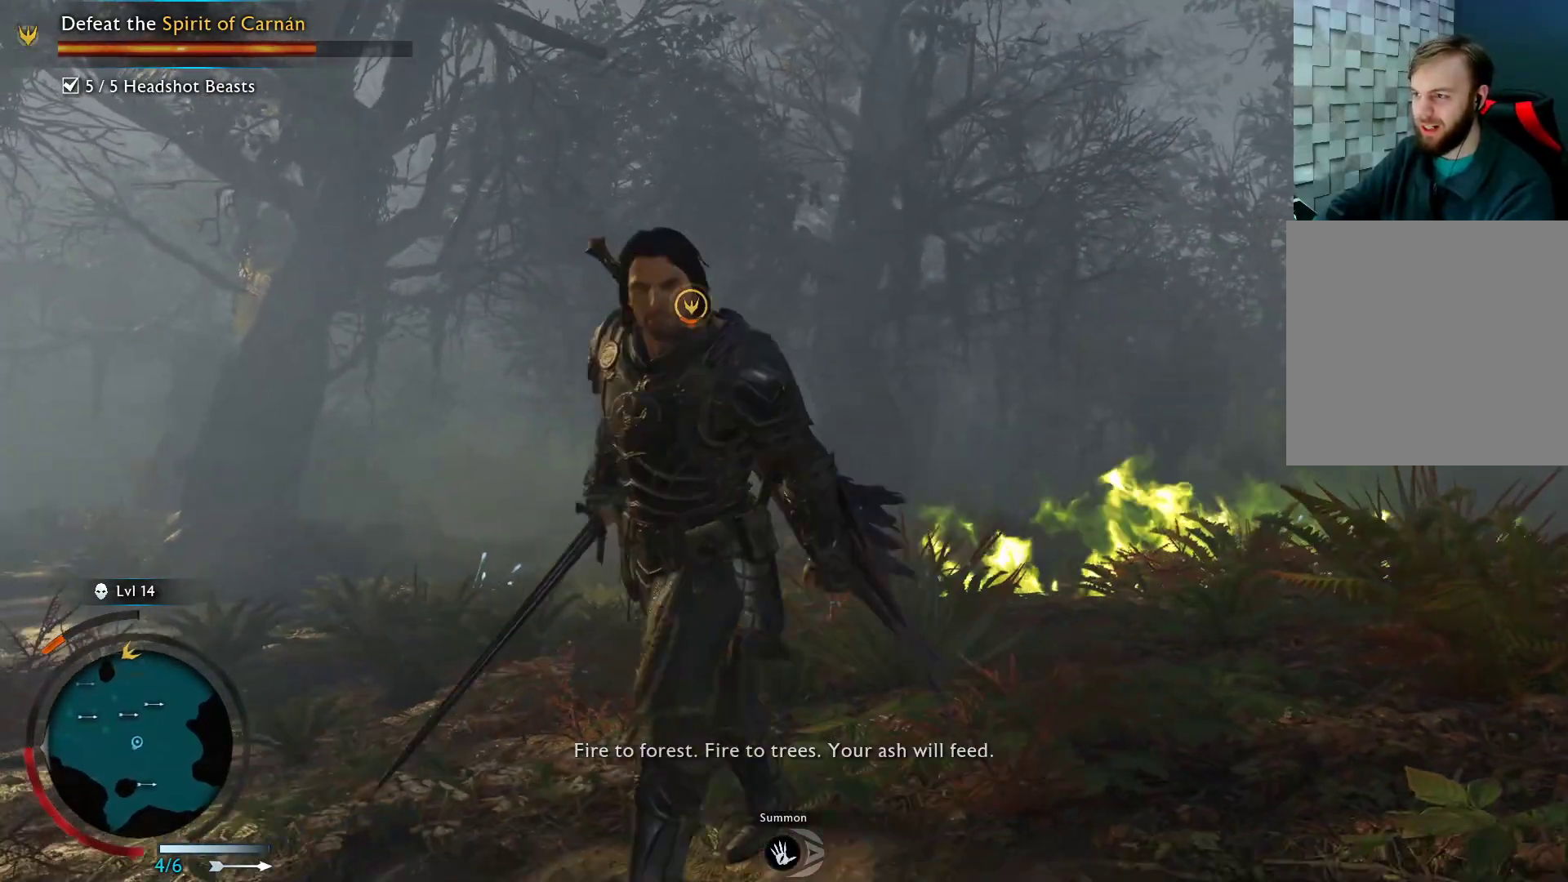
{"buttons": [], "left_stick": "left", "right_stick": "right", "events": [[83, "left_stick", "down-left"], [183, "right_stick", "center"], [383, "left_stick", "left"], [400, "right_stick", "right"]]}
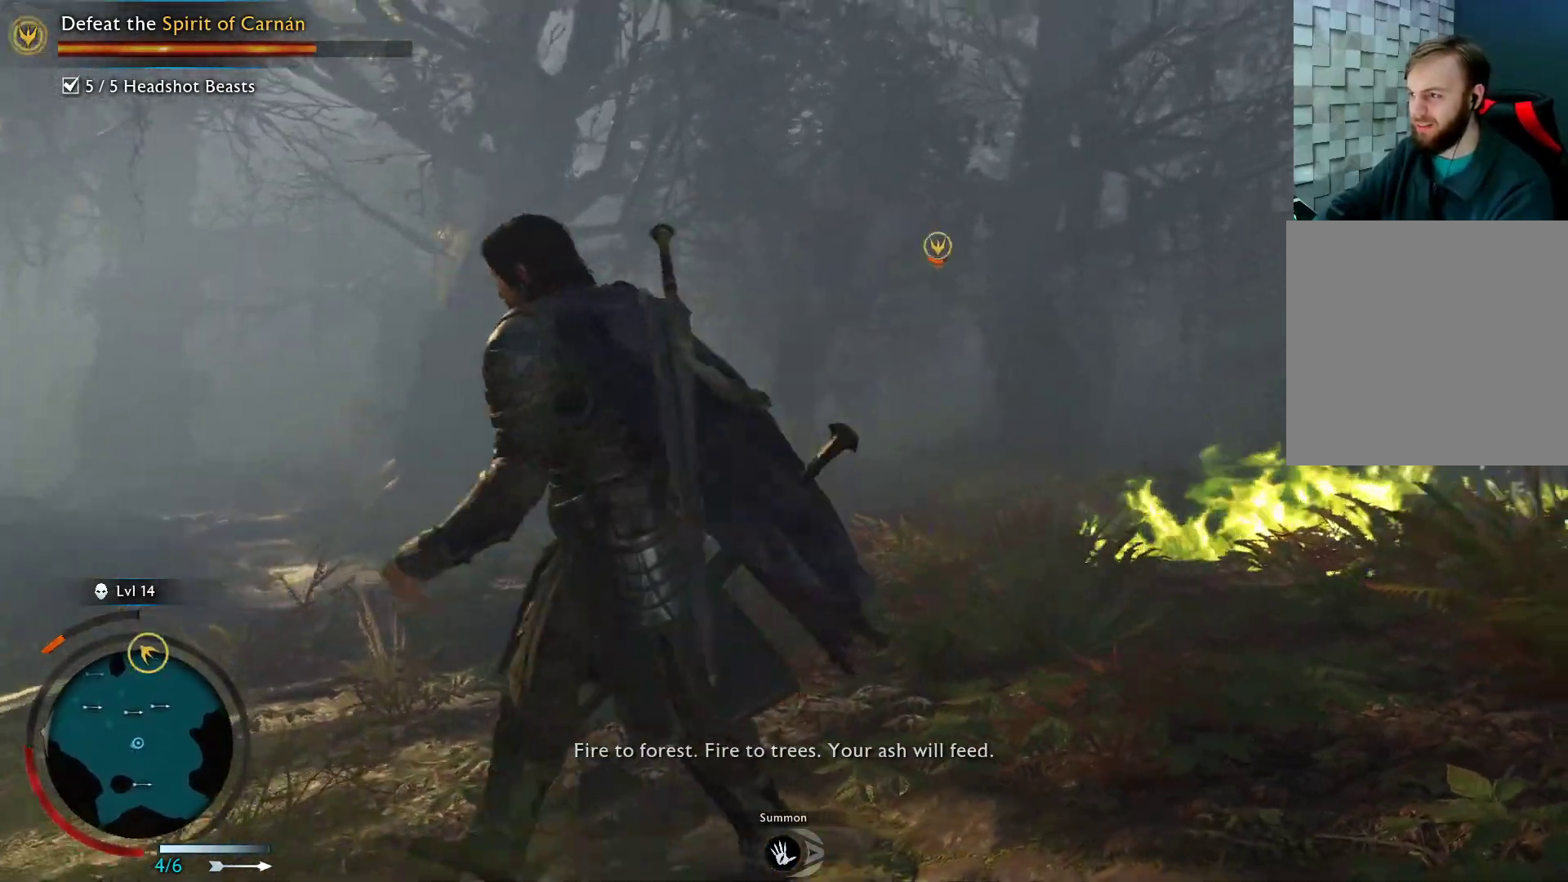
{"buttons": [], "left_stick": "up-left", "right_stick": "center", "events": [[50, "right_stick", "center"], [183, "left_stick", "up-left"]]}
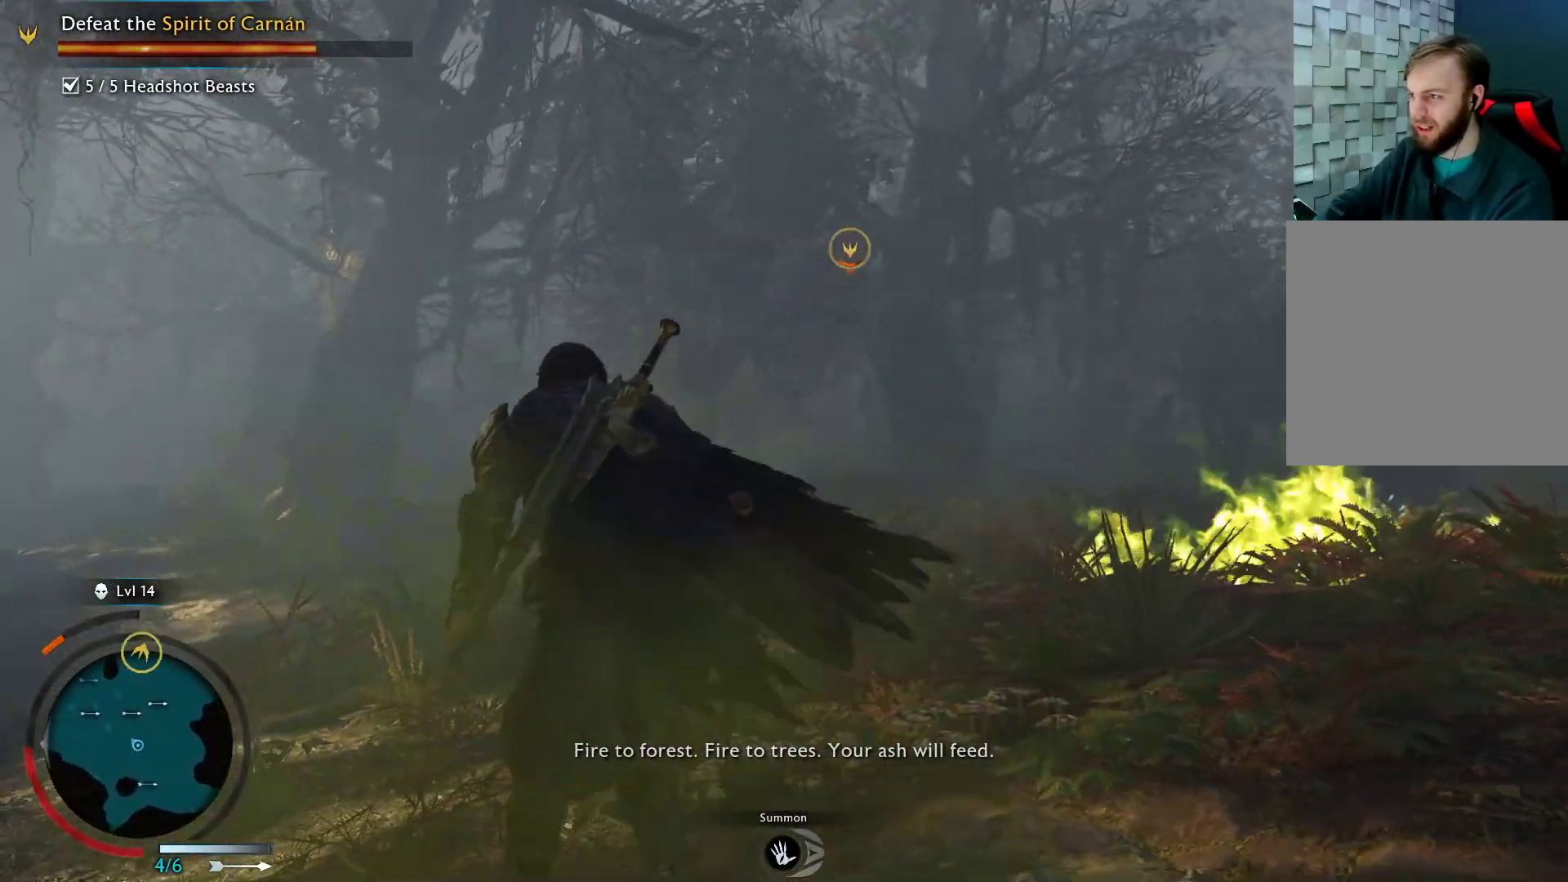
{"buttons": [], "left_stick": "up-right", "right_stick": "left", "events": [[200, "left_stick", "up"], [417, "left_stick", "up-right"], [417, "right_stick", "left"]]}
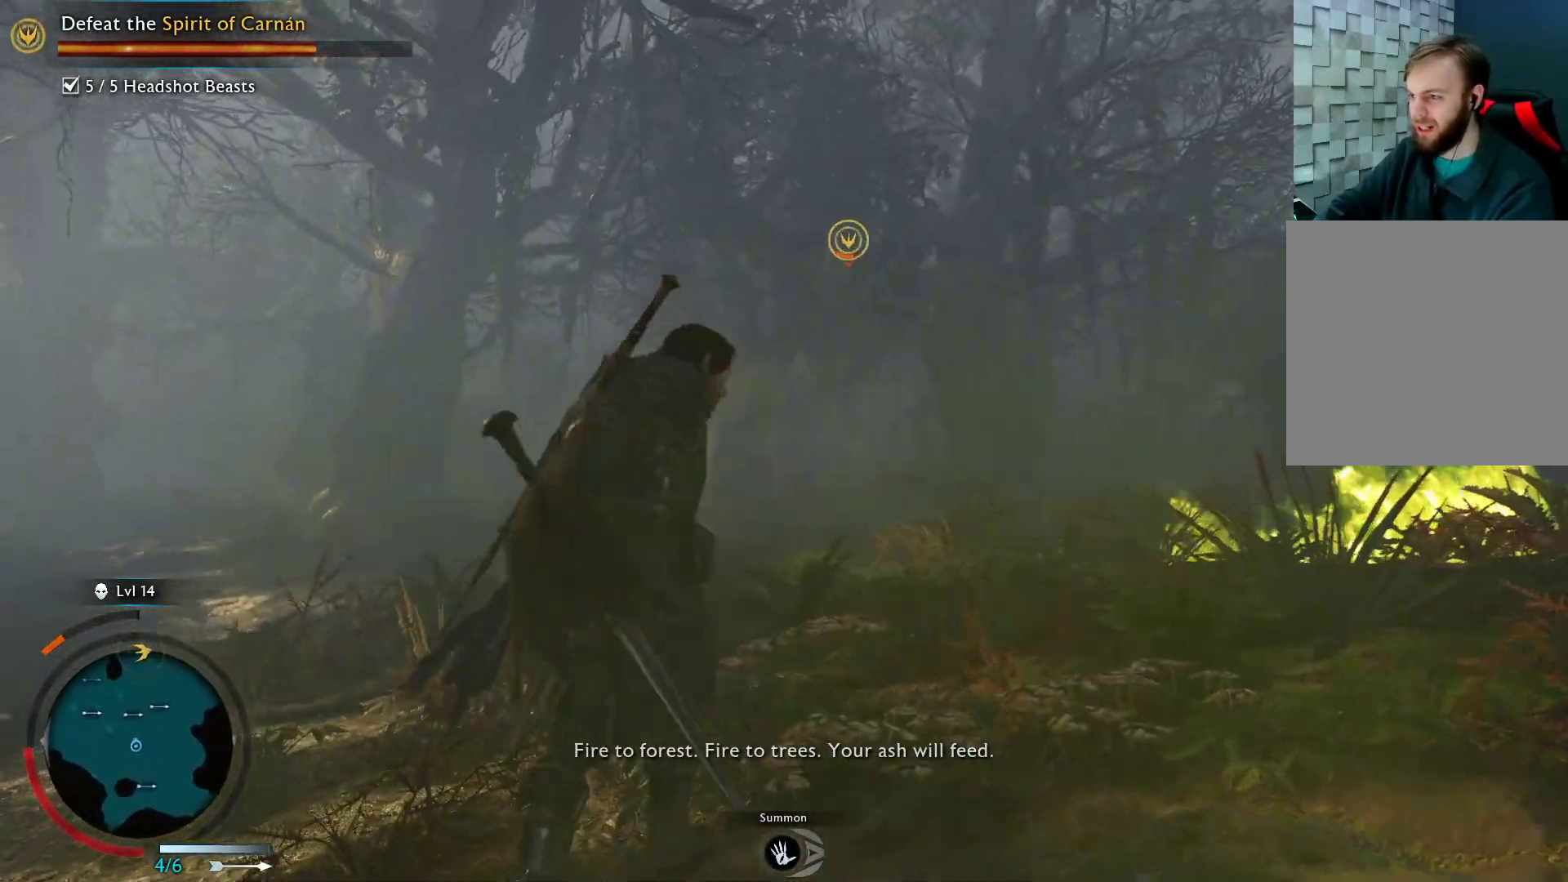
{"buttons": [], "left_stick": "down-right", "right_stick": "center", "events": [[17, "right_stick", "center"], [150, "left_stick", "right"], [250, "right_stick", "left"], [433, "right_stick", "center"], [450, "left_stick", "down-right"]]}
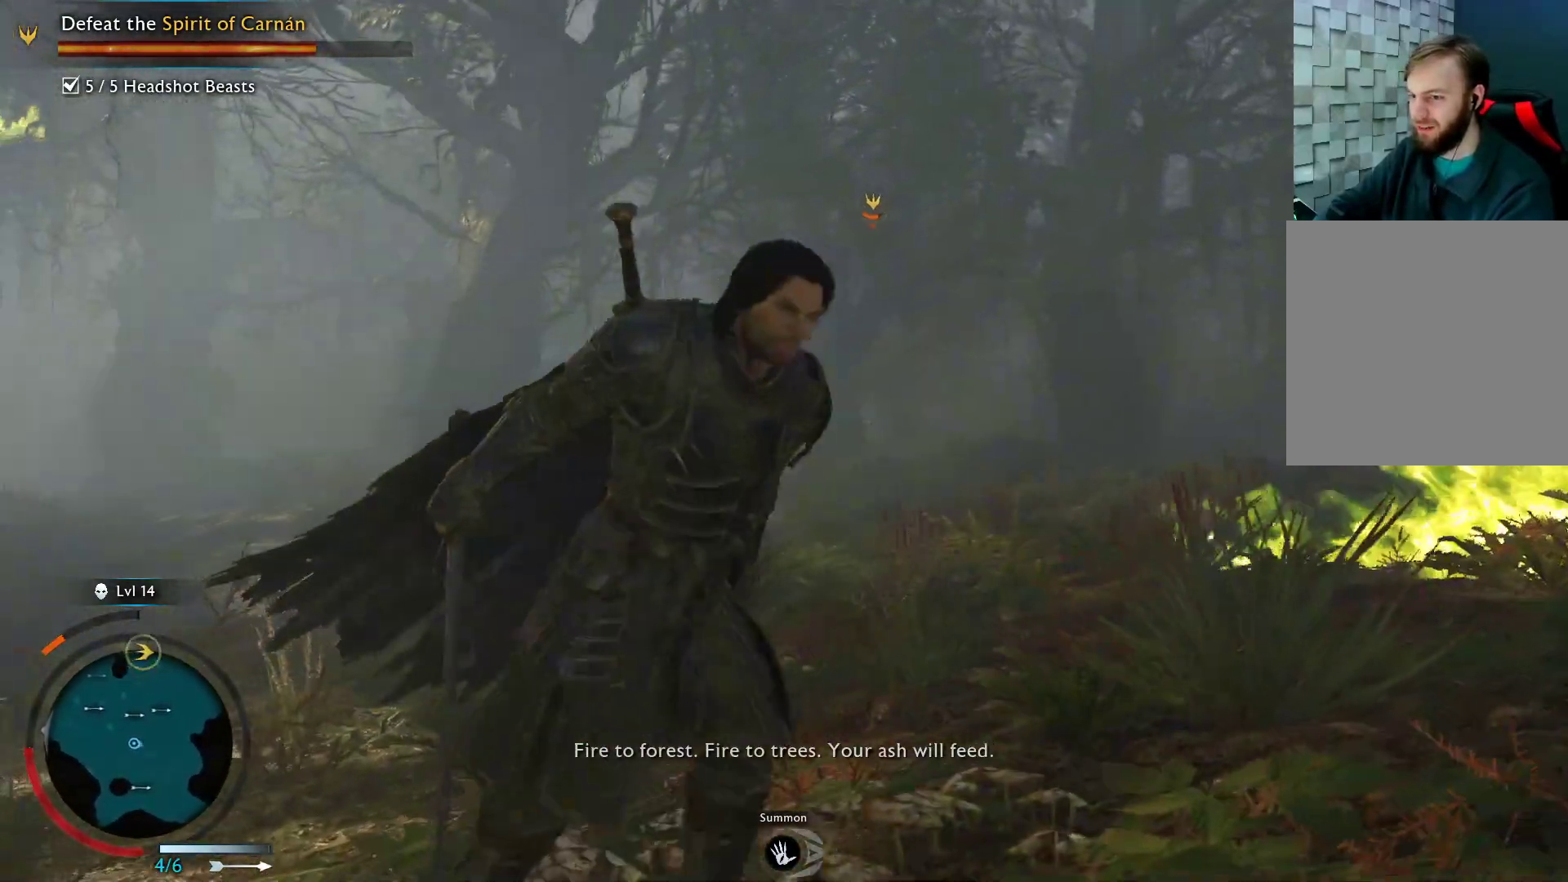
{"buttons": [], "left_stick": "left", "right_stick": "center", "events": [[100, "left_stick", "down-left"], [350, "left_stick", "left"]]}
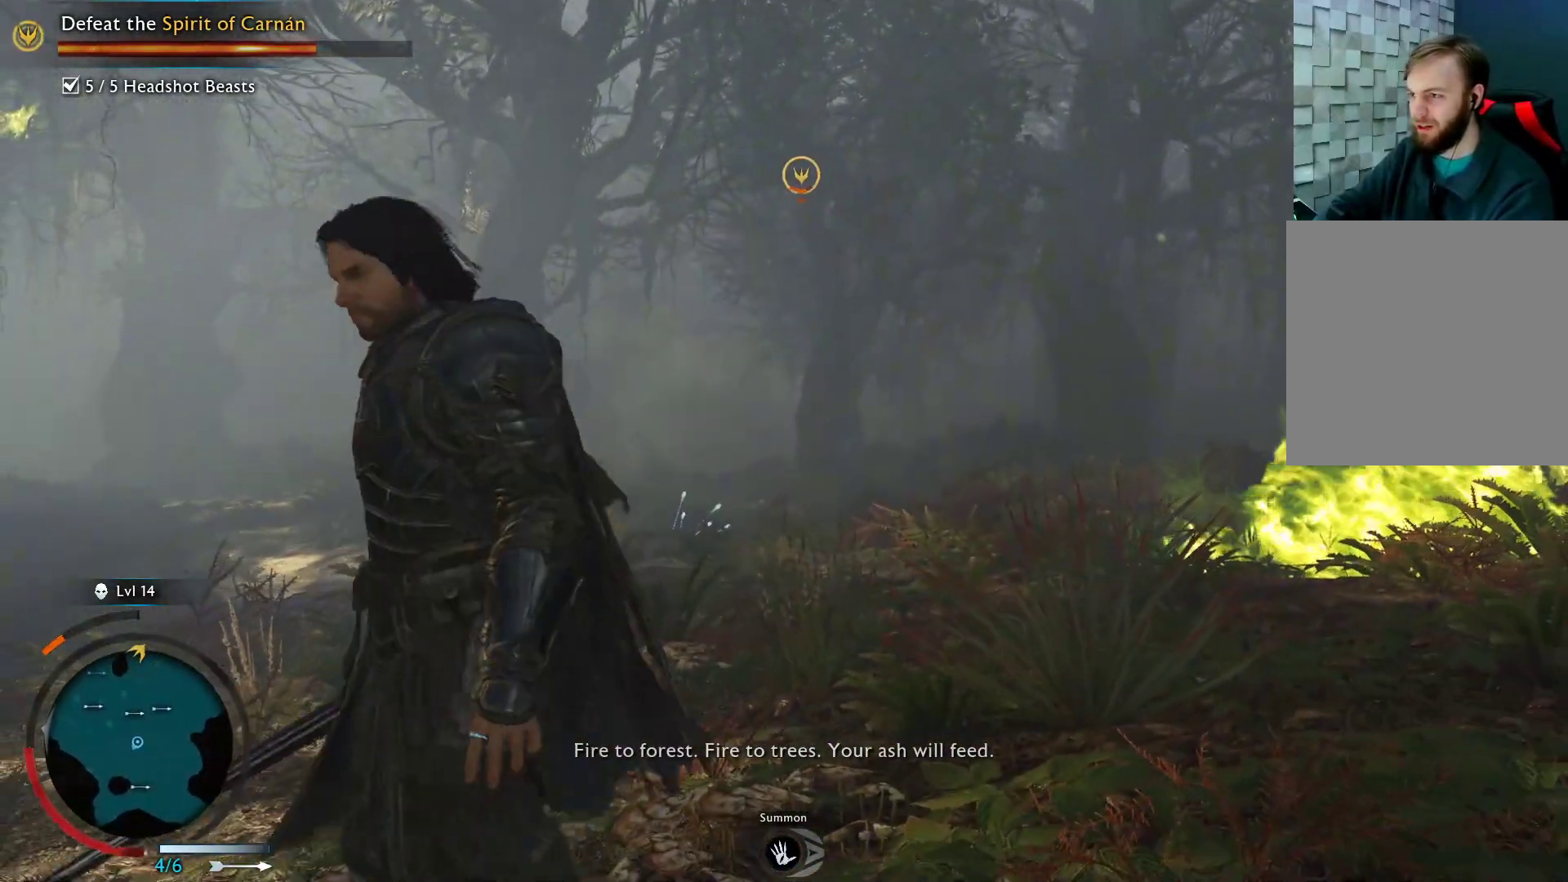
{"buttons": [], "left_stick": "up-left", "right_stick": "center", "events": [[183, "left_stick", "up-left"], [333, "right_stick", "up"], [450, "right_stick", "center"]]}
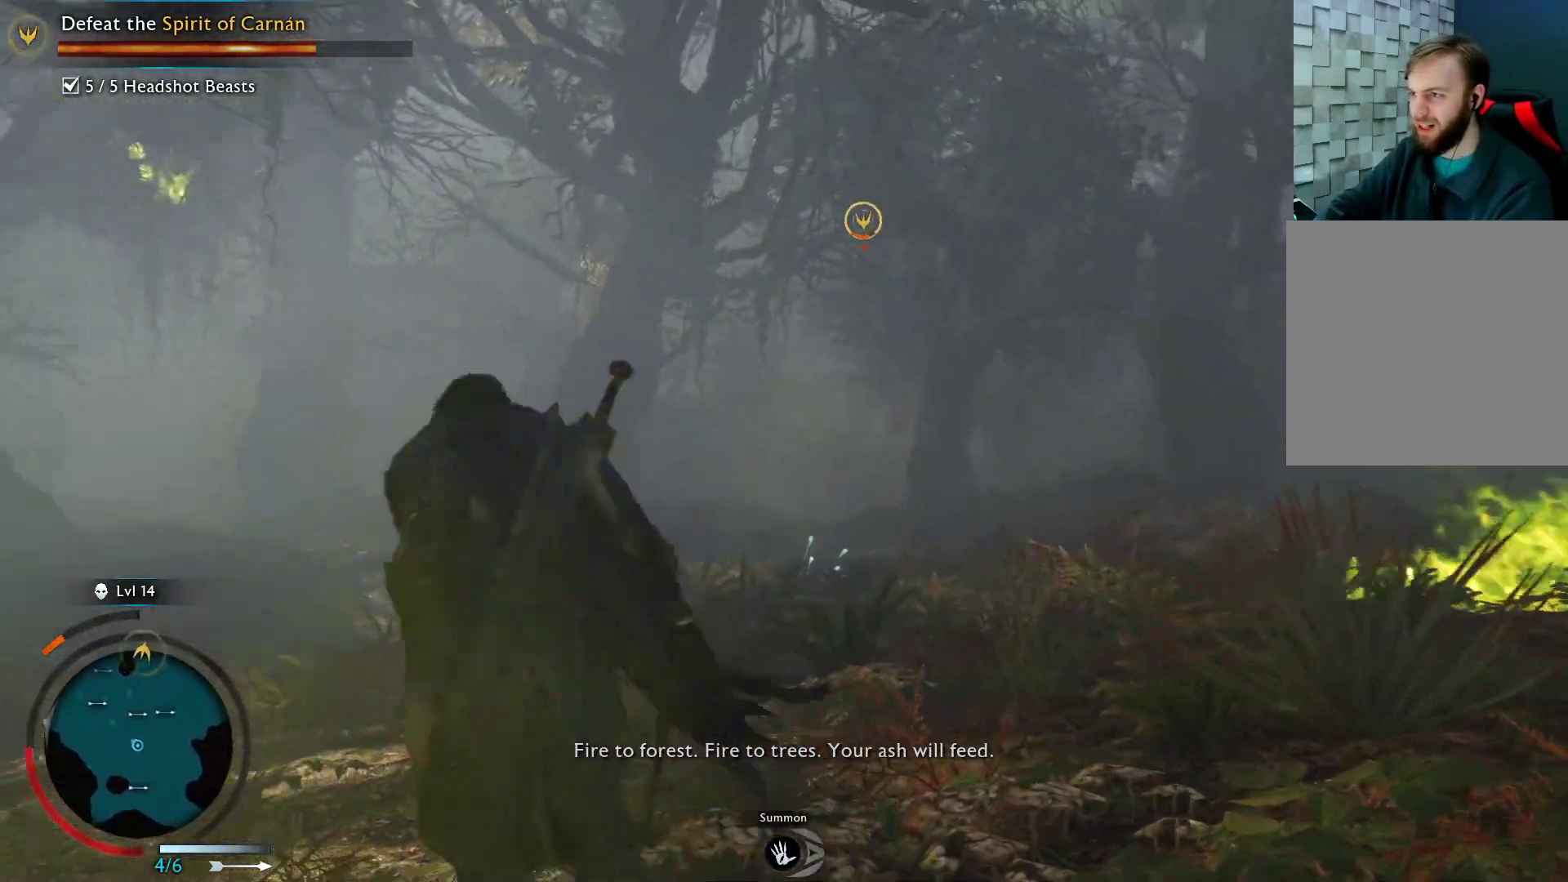
{"buttons": [], "left_stick": "left", "right_stick": "right", "events": [[100, "left_stick", "left"], [383, "right_stick", "right"]]}
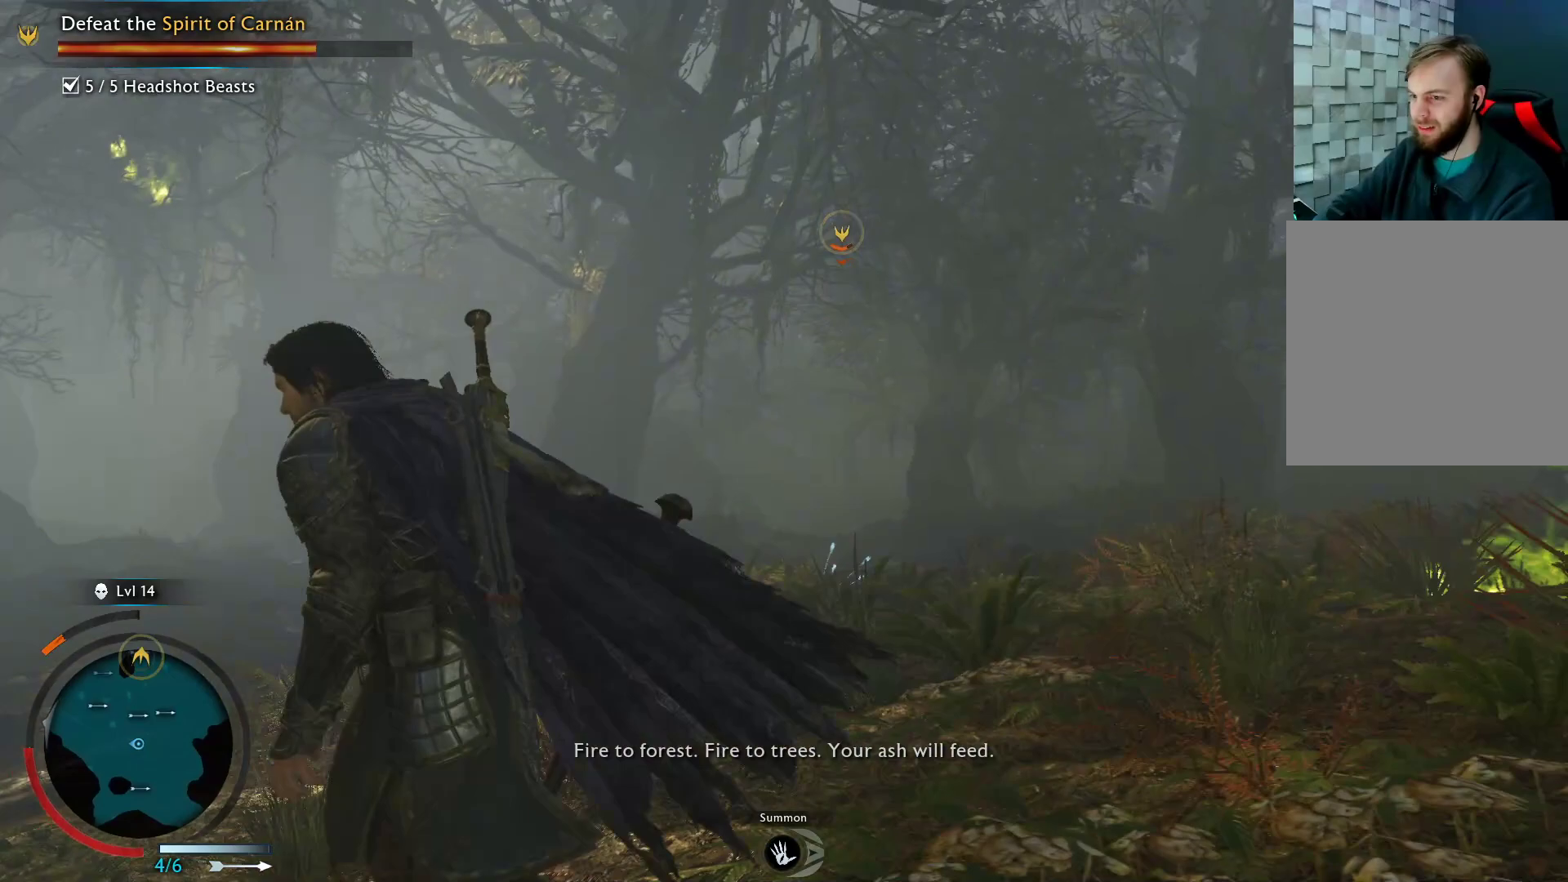
{"buttons": [], "left_stick": "left", "right_stick": "up-left", "events": [[233, "right_stick", "center"], [450, "right_stick", "up-left"]]}
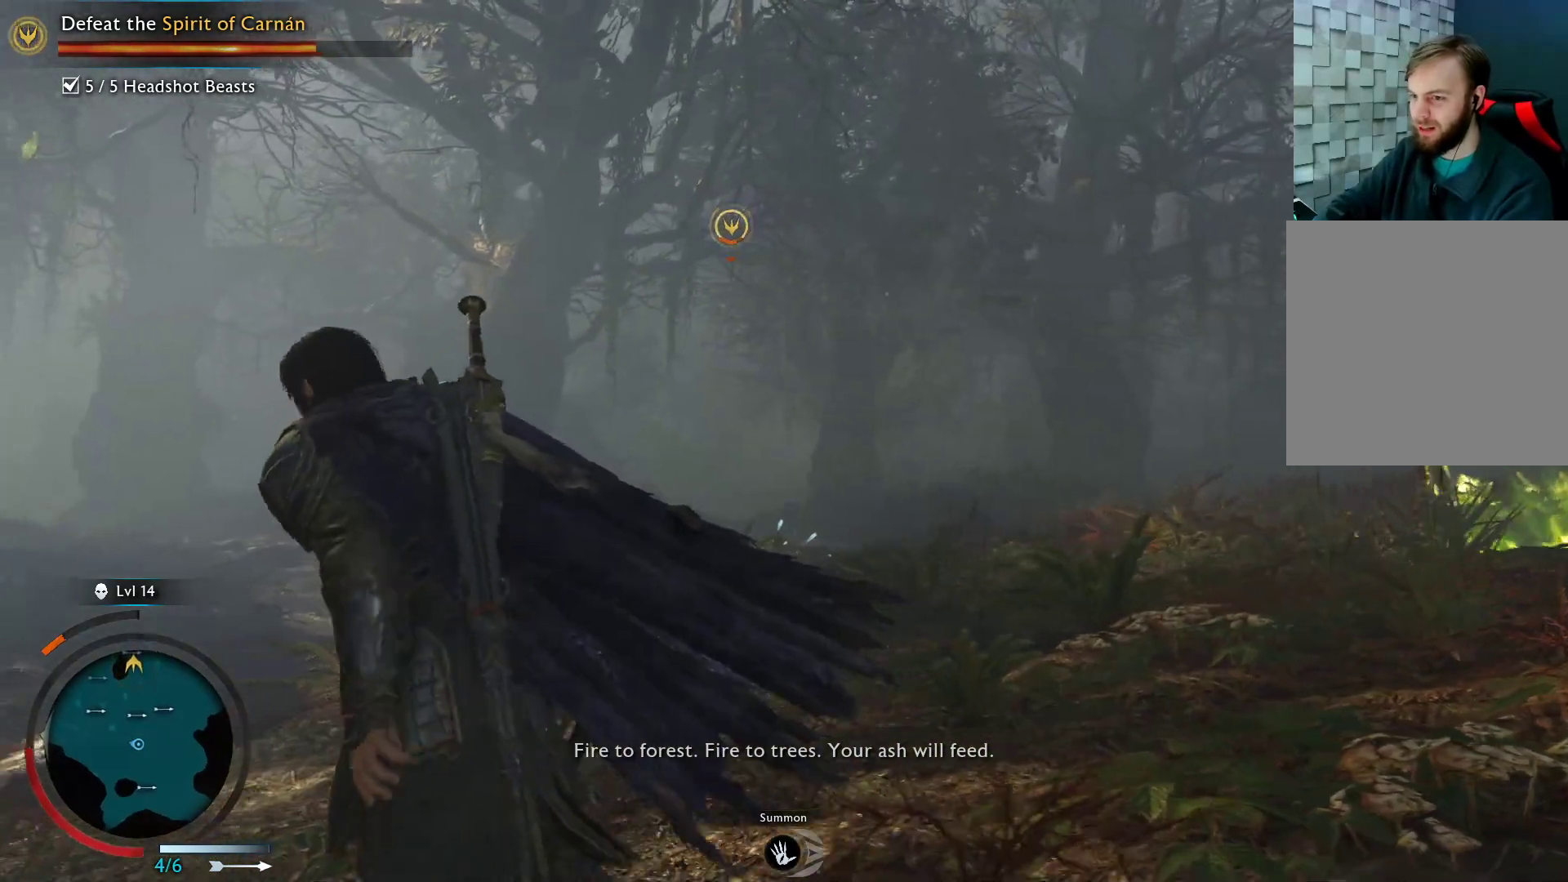
{"buttons": [], "left_stick": "up", "right_stick": "right", "events": [[100, "left_stick", "up-left"], [167, "right_stick", "center"], [383, "left_stick", "up"], [433, "right_stick", "right"]]}
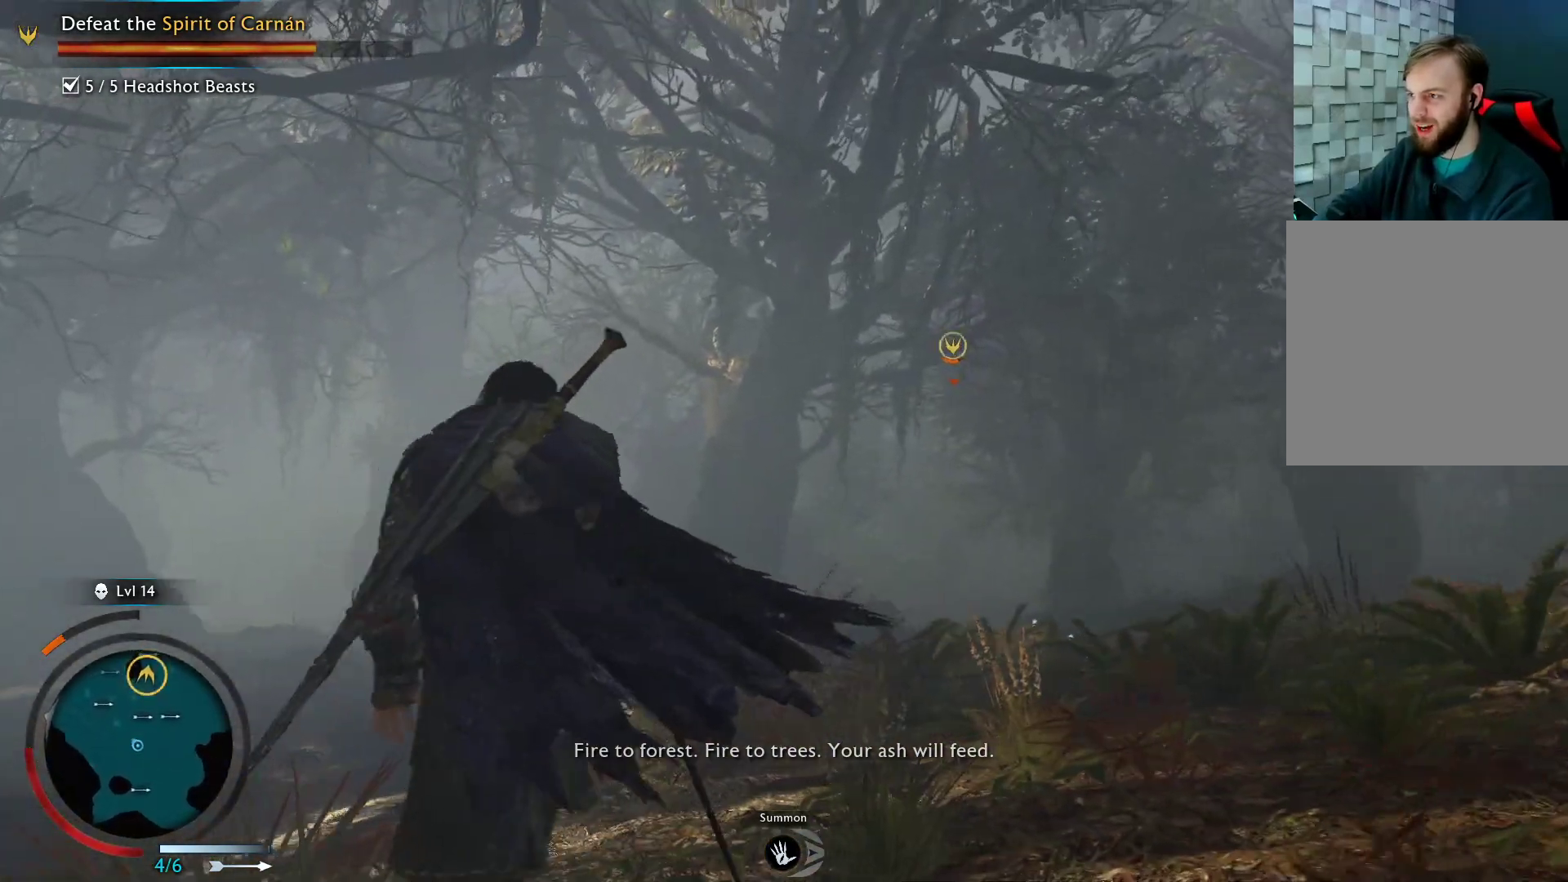
{"buttons": [], "left_stick": "up", "right_stick": "center", "events": [[50, "right_stick", "center"], [300, "right_stick", "right"], [383, "right_stick", "center"]]}
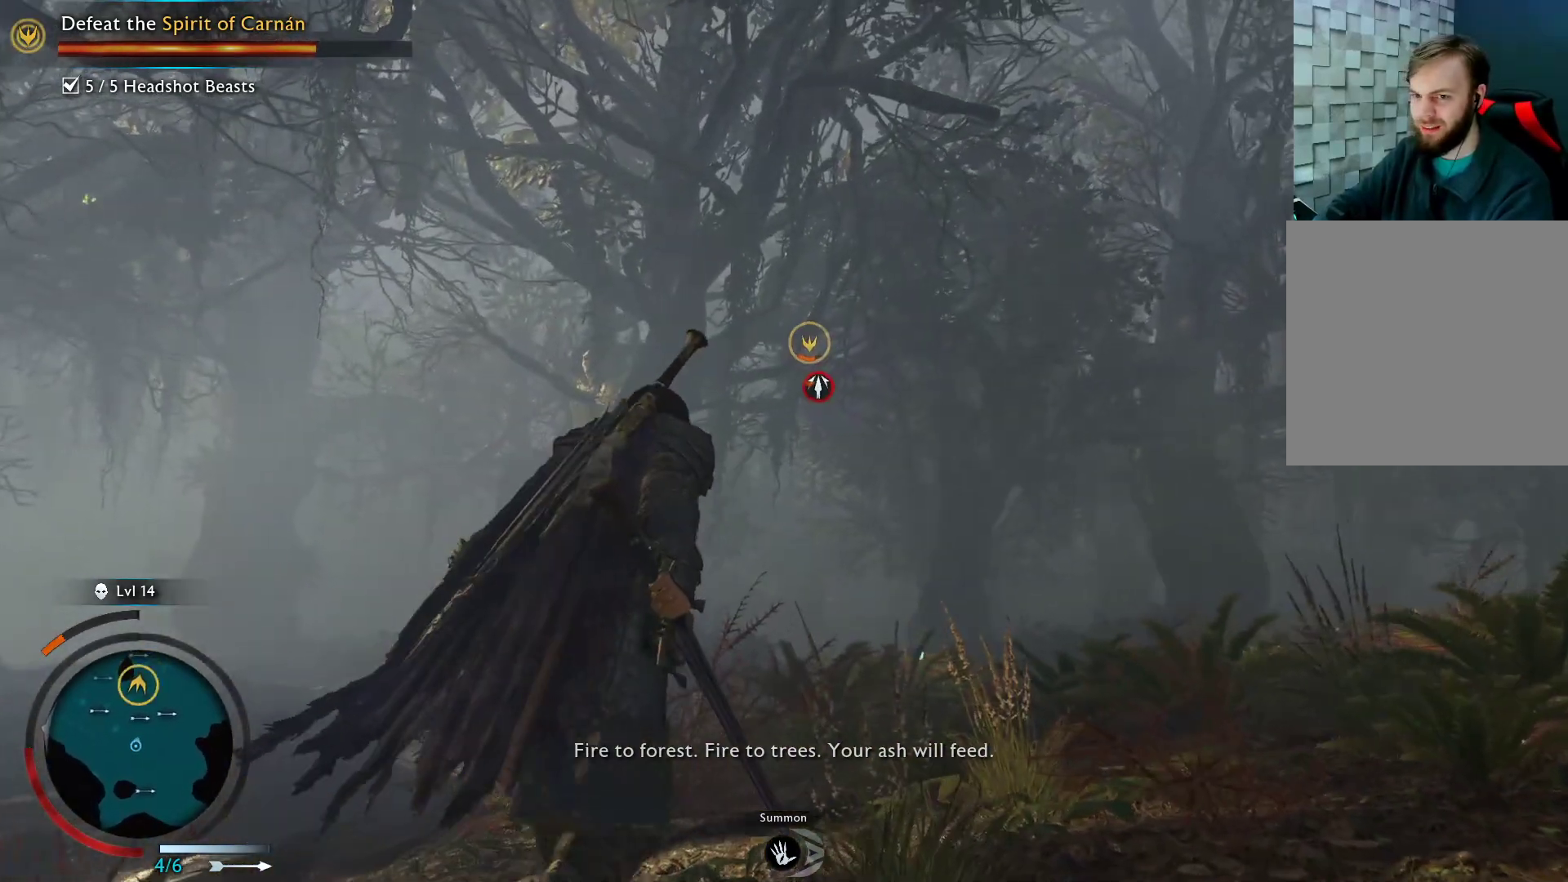
{"buttons": ["L2"], "left_stick": "up", "right_stick": "center", "events": [[383, "L2", "down"]]}
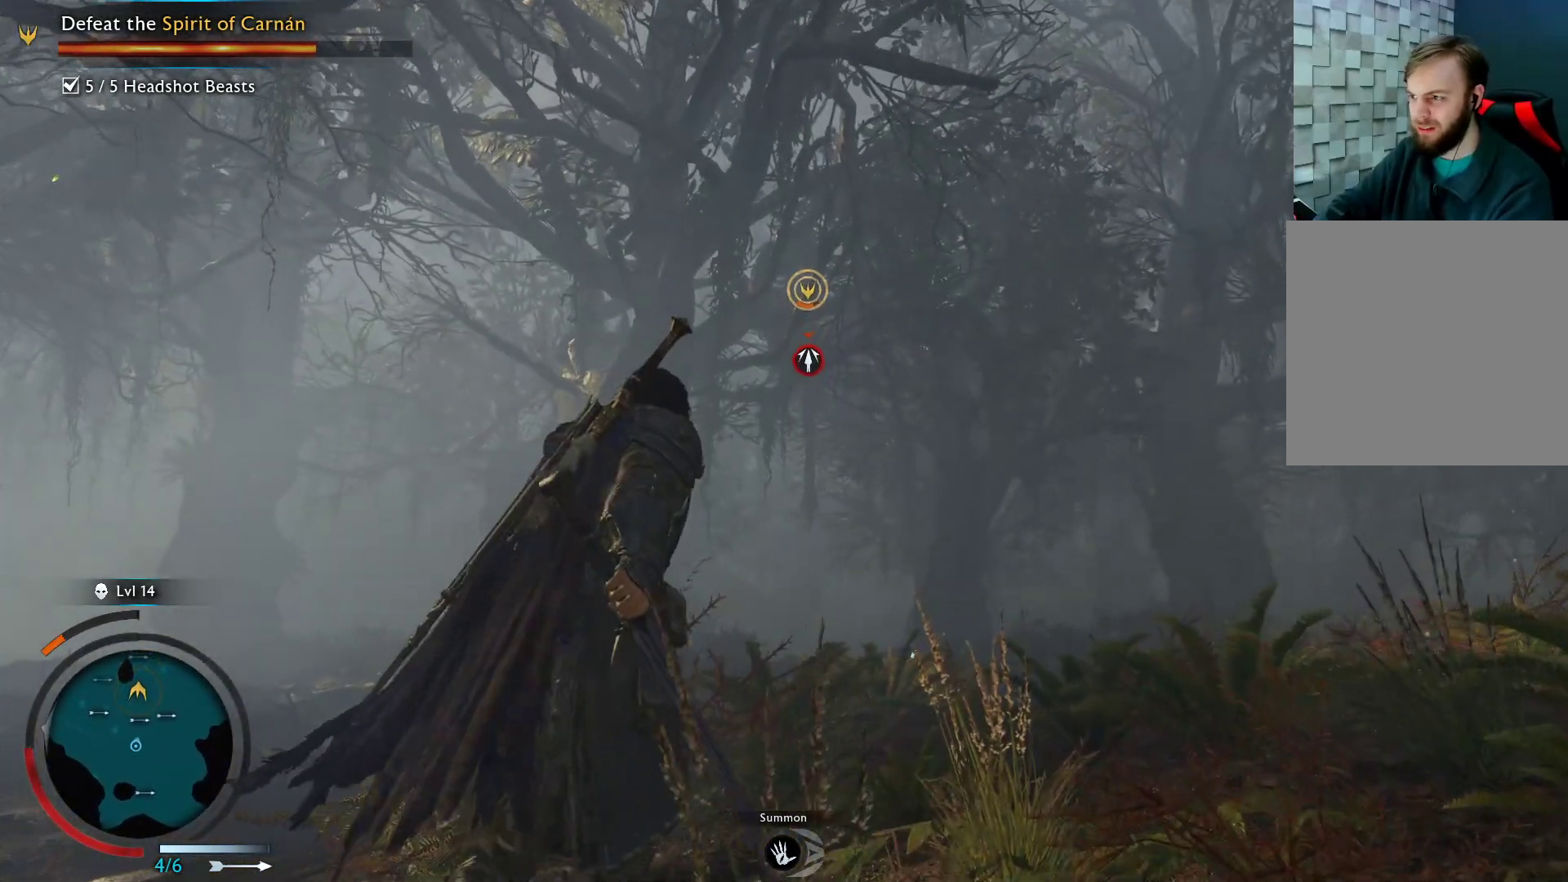
{"buttons": ["L2", "R2"], "left_stick": "down", "right_stick": "up-right", "events": [[50, "left_stick", "up-right"], [83, "right_stick", "up"], [183, "R2", "down"], [267, "left_stick", "down-right"], [333, "right_stick", "center"], [367, "left_stick", "down"], [500, "right_stick", "up-right"]]}
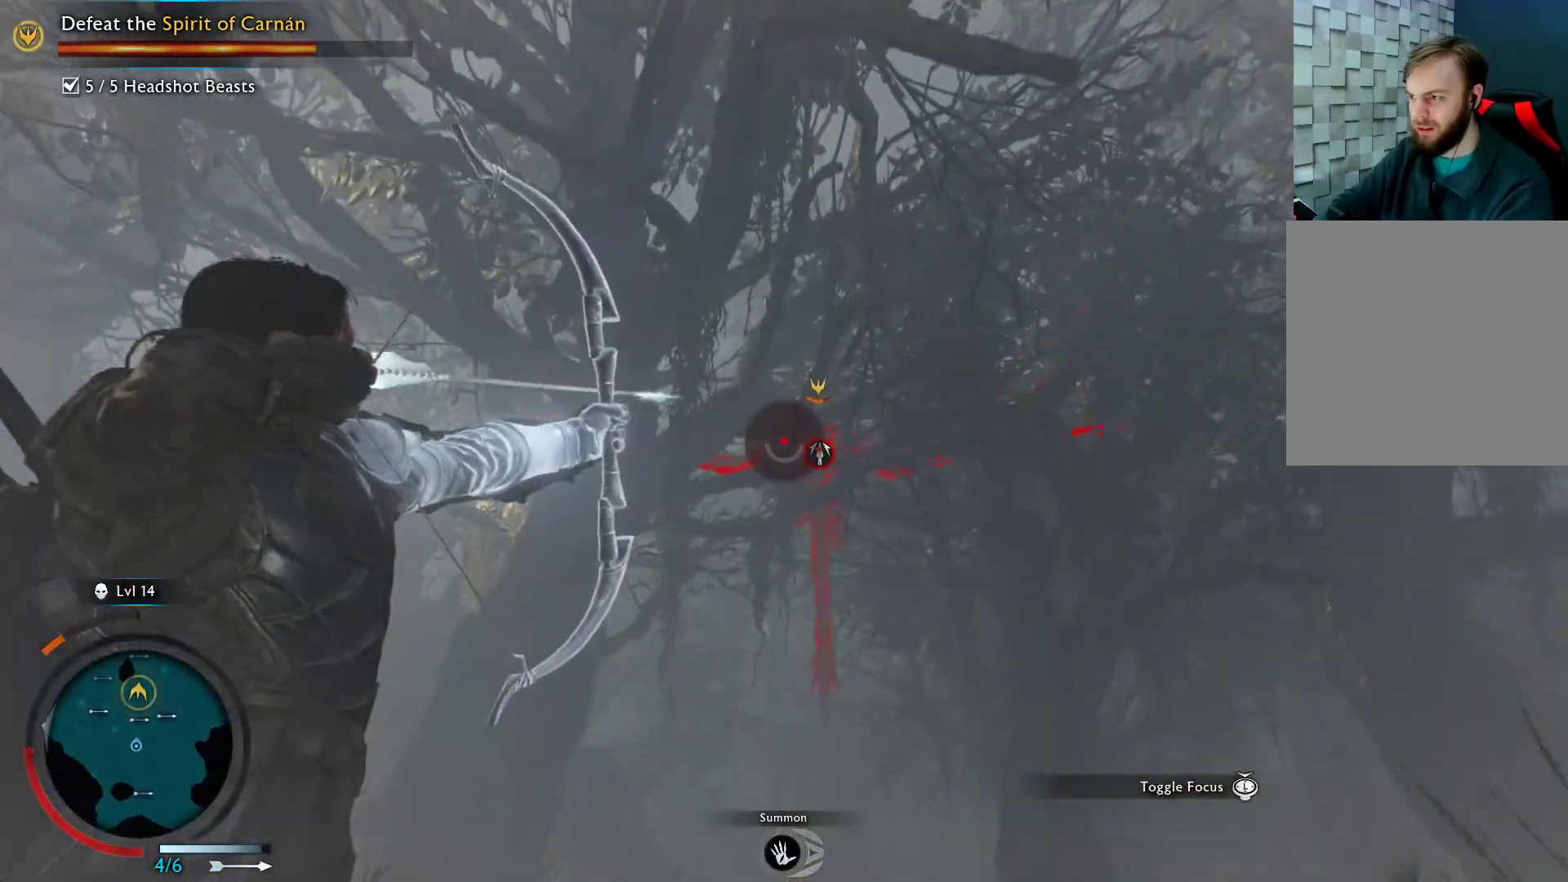
{"buttons": ["L2", "R2"], "left_stick": "center", "right_stick": "down", "events": [[67, "right_stick", "center"], [417, "right_stick", "down"], [467, "left_stick", "center"]]}
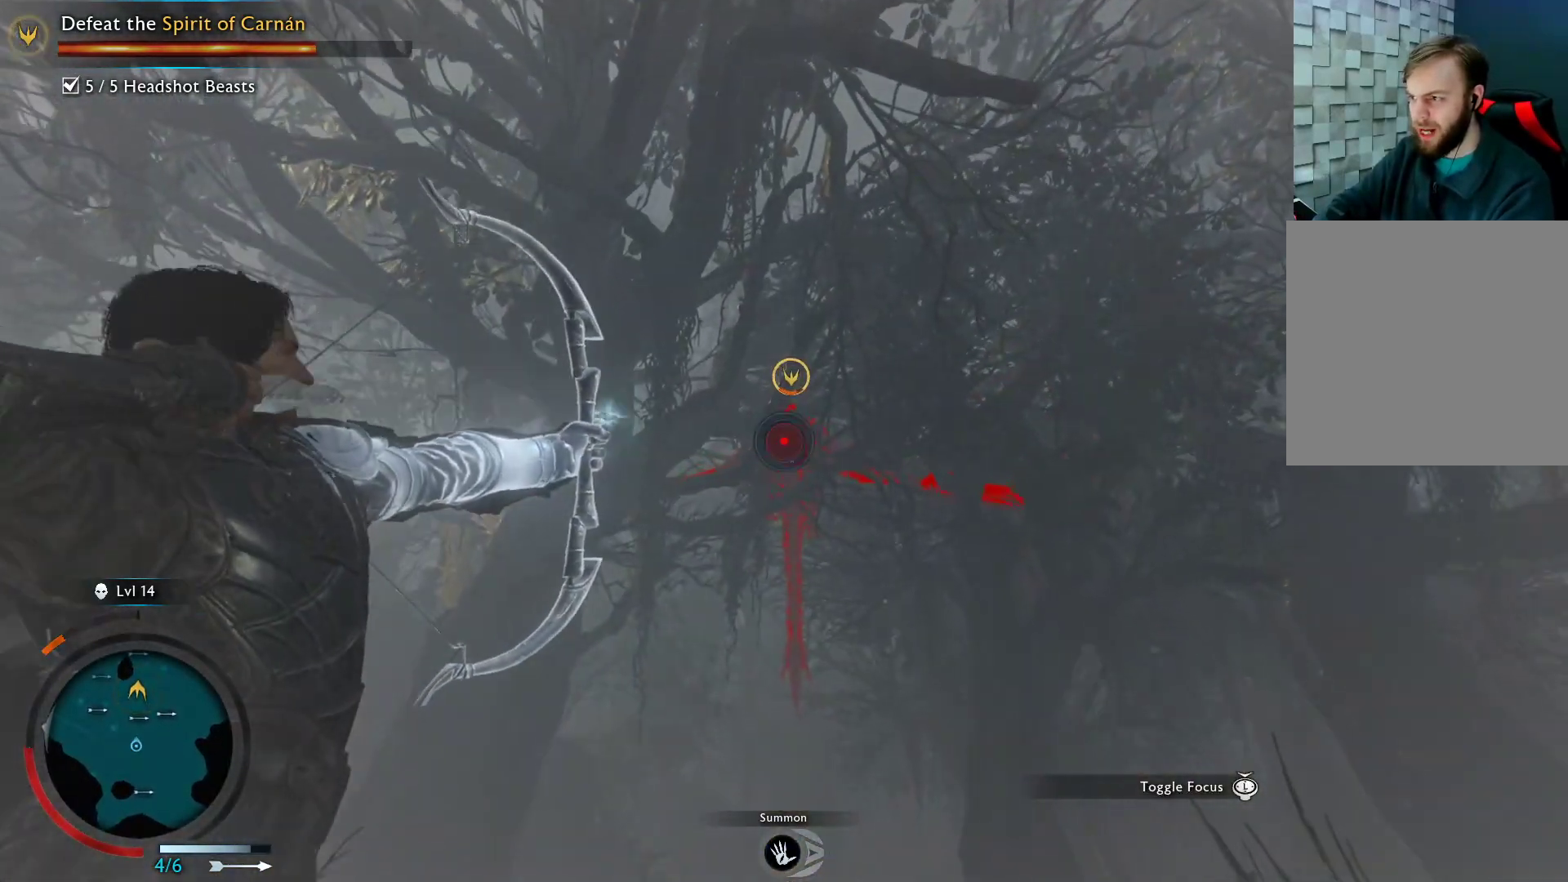
{"buttons": ["L2"], "left_stick": "center", "right_stick": "center", "events": [[17, "right_stick", "center"], [450, "R2", "up"]]}
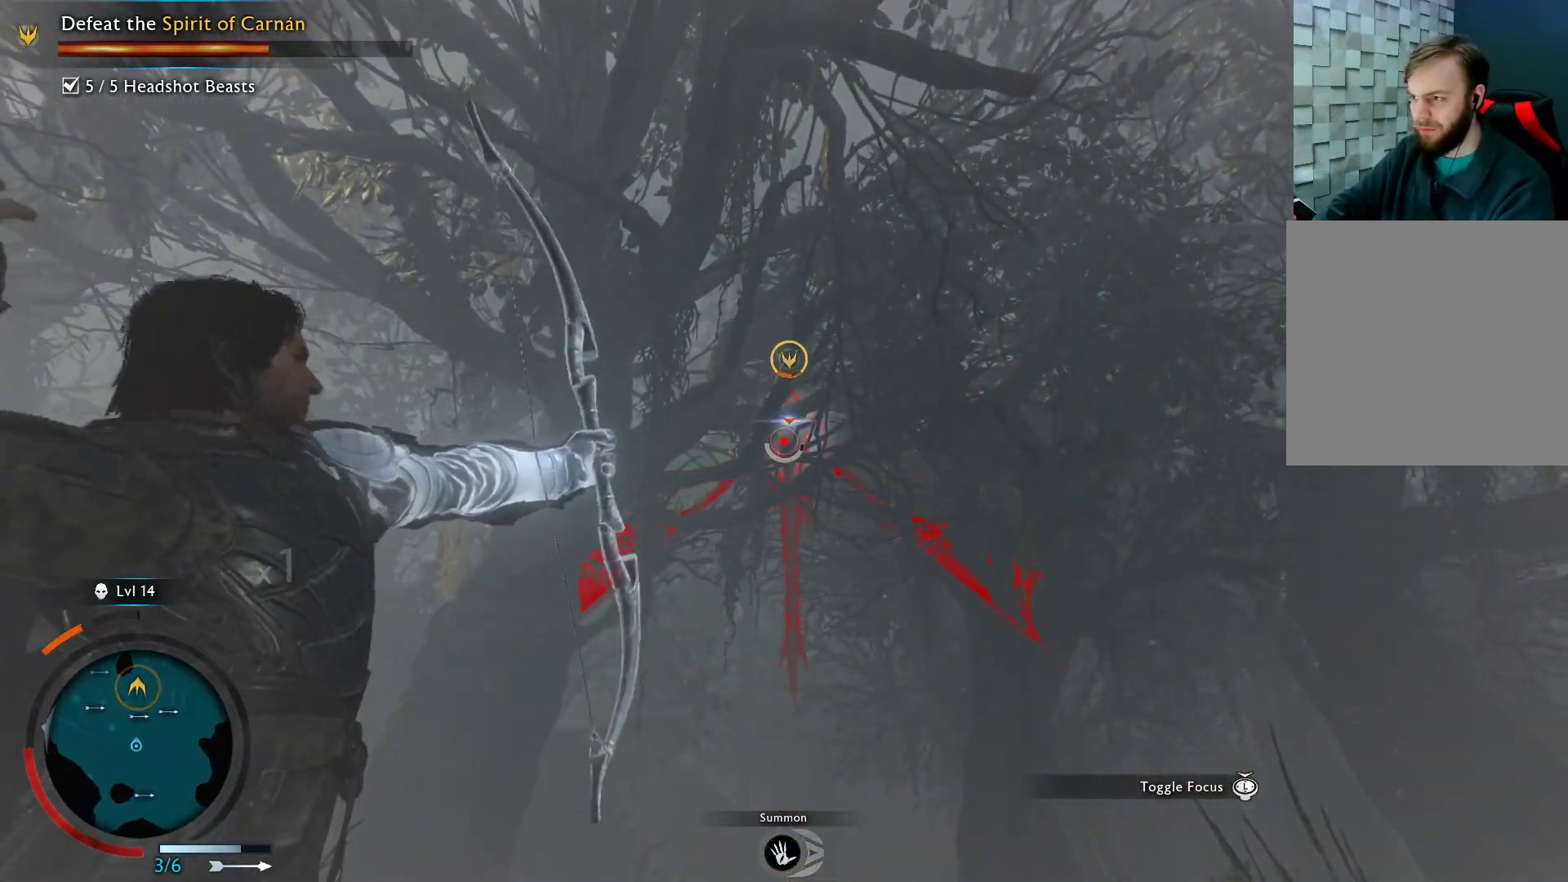
{"buttons": ["L2", "R2"], "left_stick": "center", "right_stick": "center", "events": [[133, "left_stick", "down"], [217, "left_stick", "center"], [300, "R2", "down"]]}
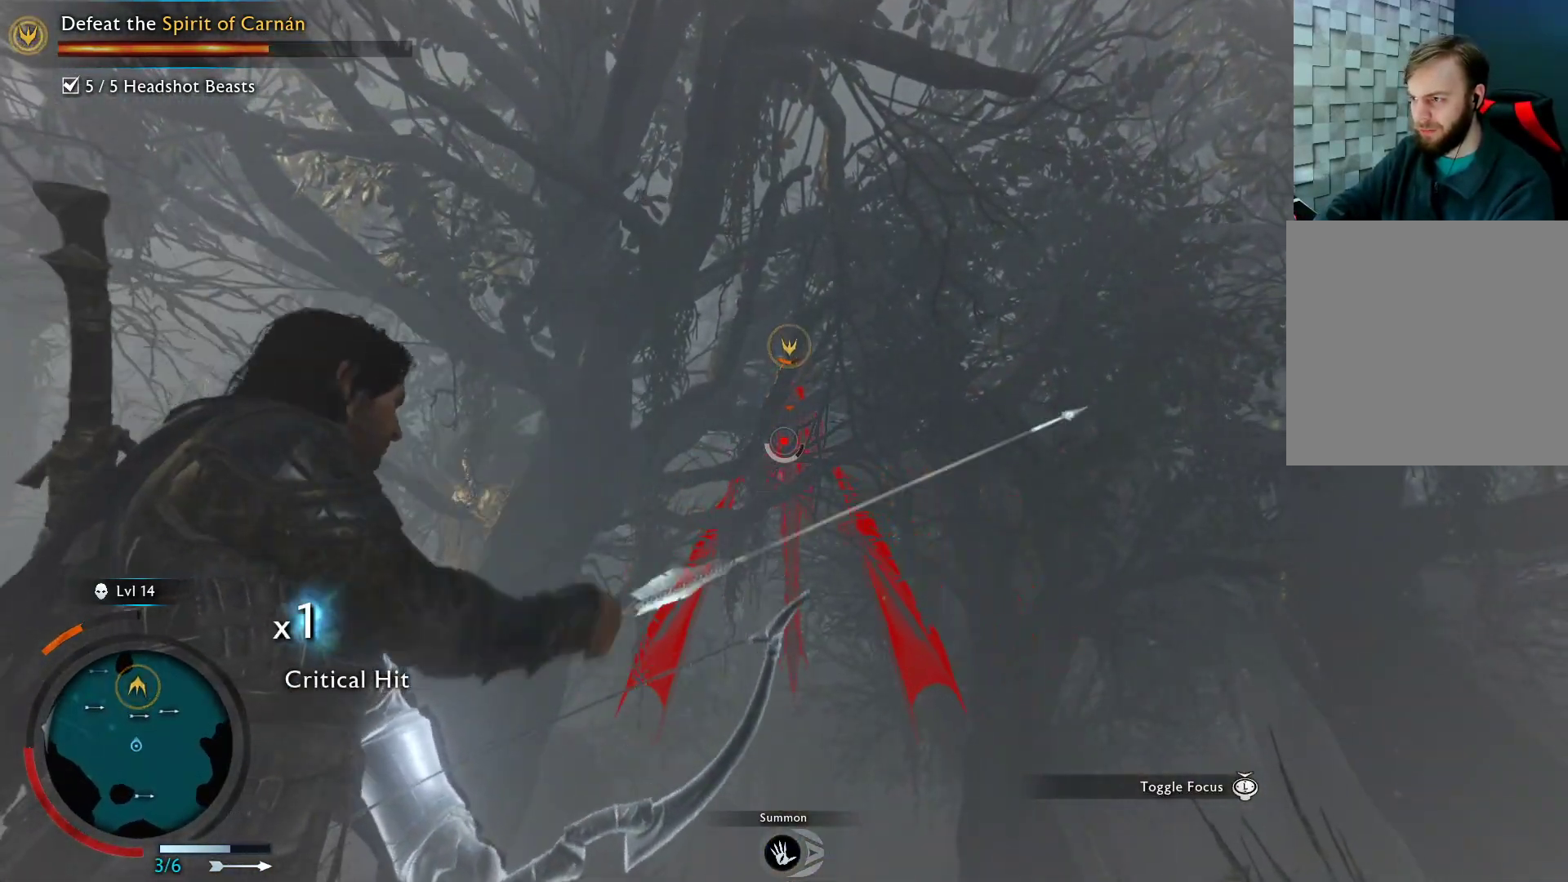
{"buttons": ["L2", "R2"], "left_stick": "center", "right_stick": "center", "events": [[183, "right_stick", "up"], [283, "right_stick", "center"]]}
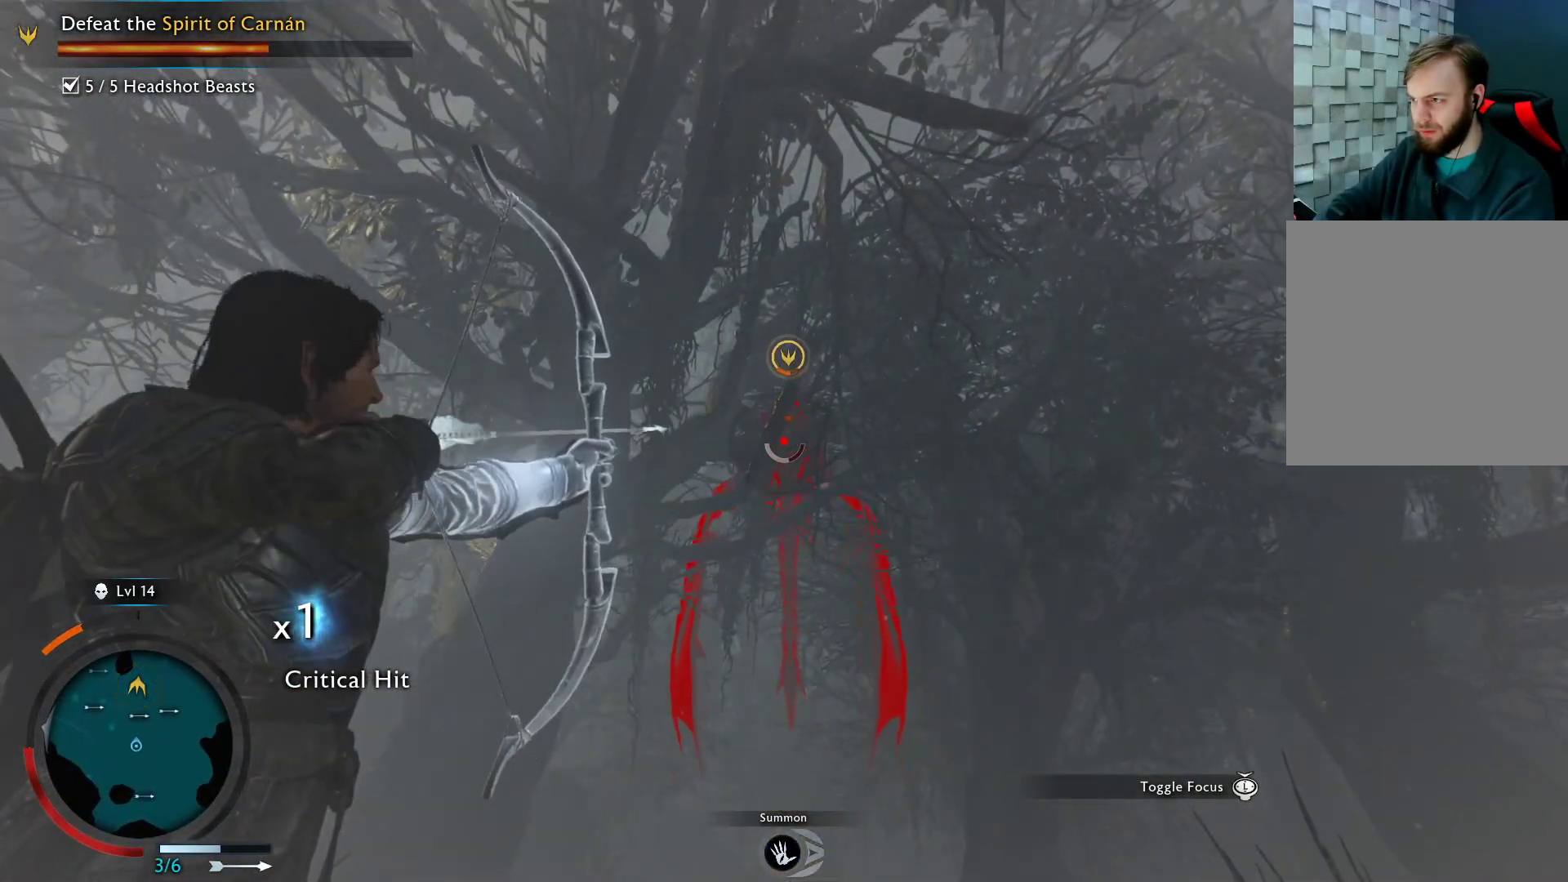
{"buttons": ["L2", "R2"], "left_stick": "center", "right_stick": "up", "events": [[133, "right_stick", "up"], [200, "right_stick", "center"], [467, "right_stick", "up"]]}
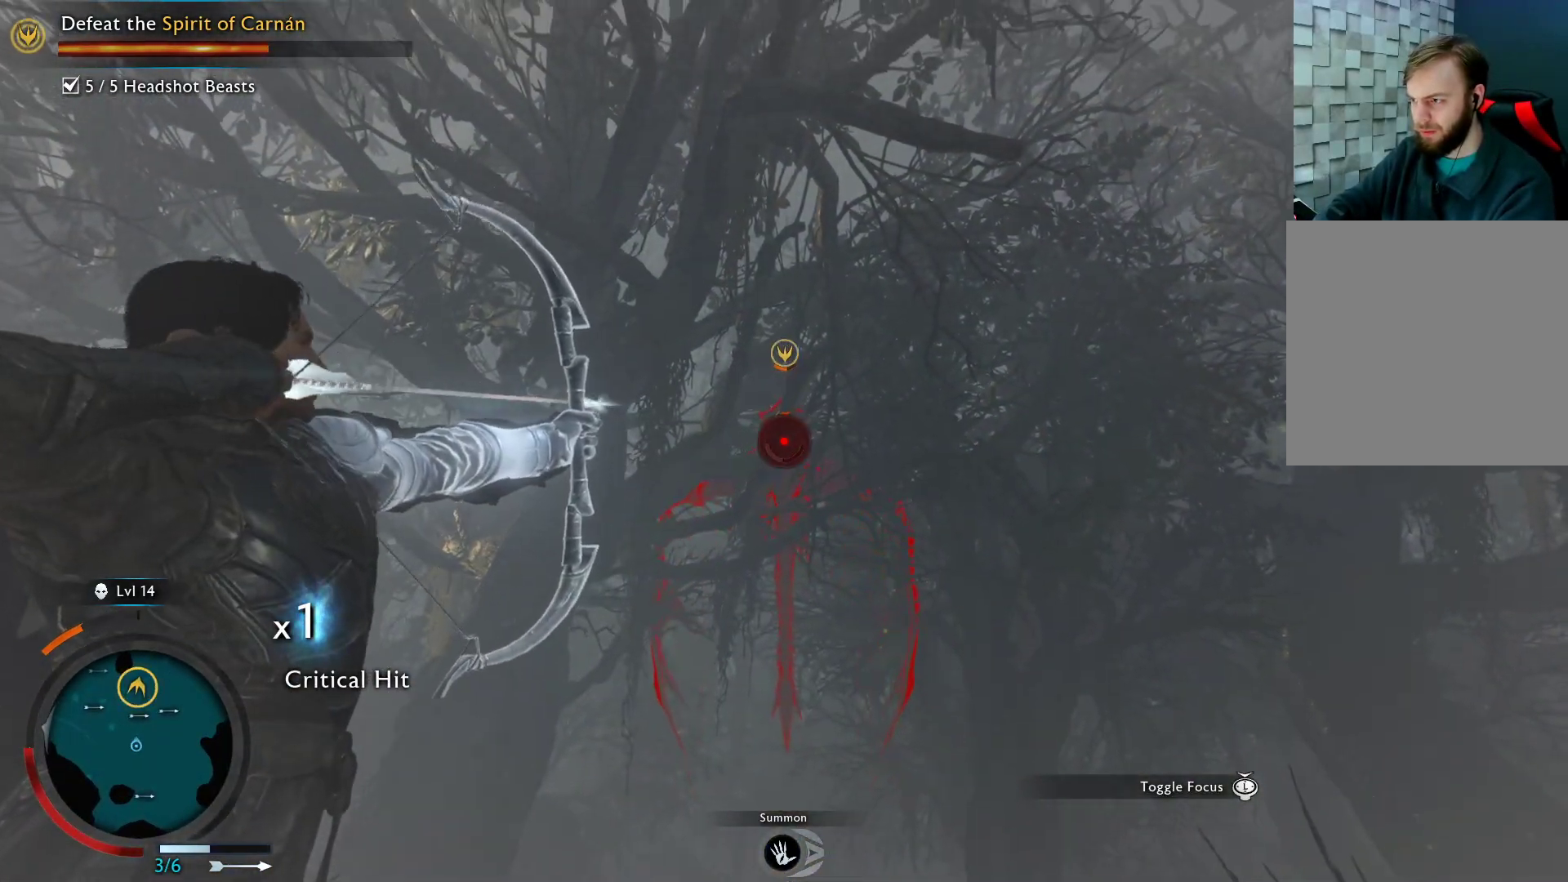
{"buttons": ["L2", "R2"], "left_stick": "center", "right_stick": "center", "events": [[67, "right_stick", "center"], [367, "right_stick", "up-left"], [467, "right_stick", "center"]]}
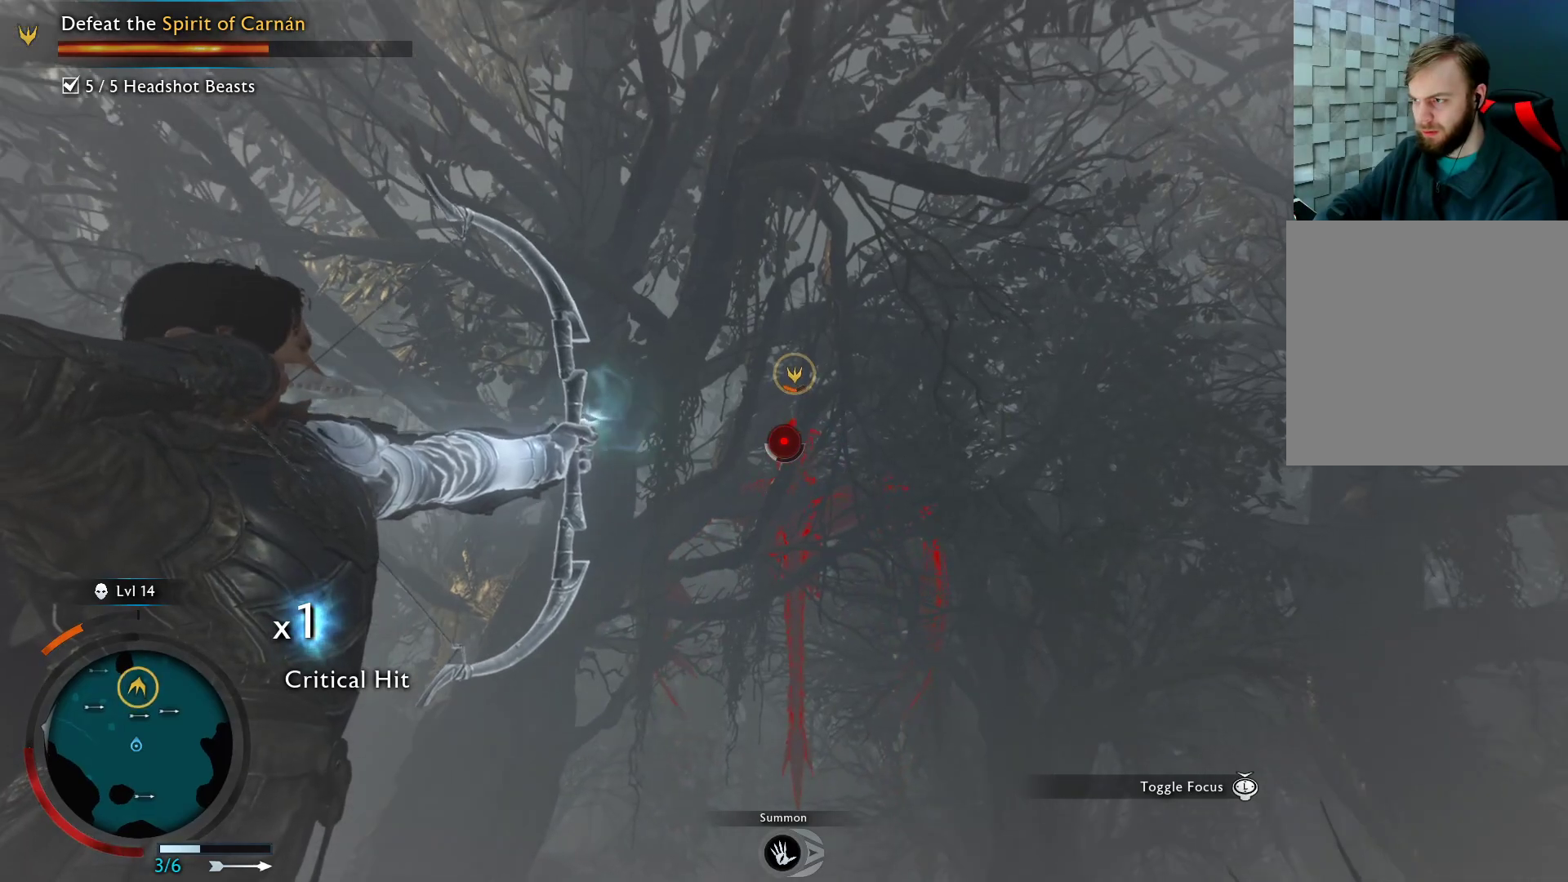
{"buttons": ["L2"], "left_stick": "down", "right_stick": "center", "events": [[283, "R2", "up"], [417, "left_stick", "down"]]}
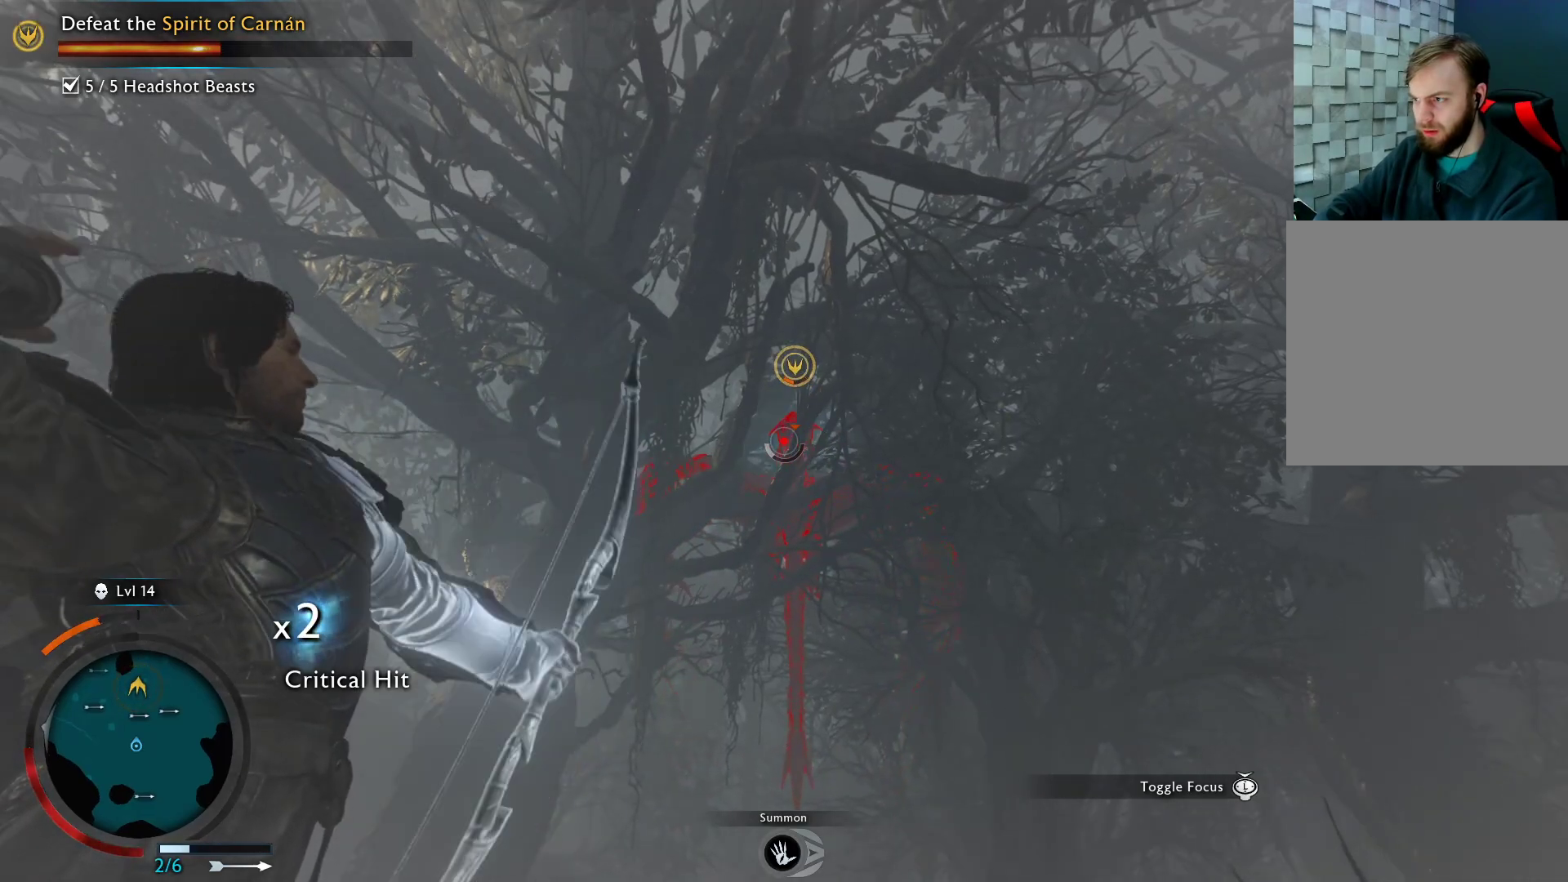
{"buttons": [], "left_stick": "down", "right_stick": "down", "events": [[367, "right_stick", "down"], [383, "L2", "up"]]}
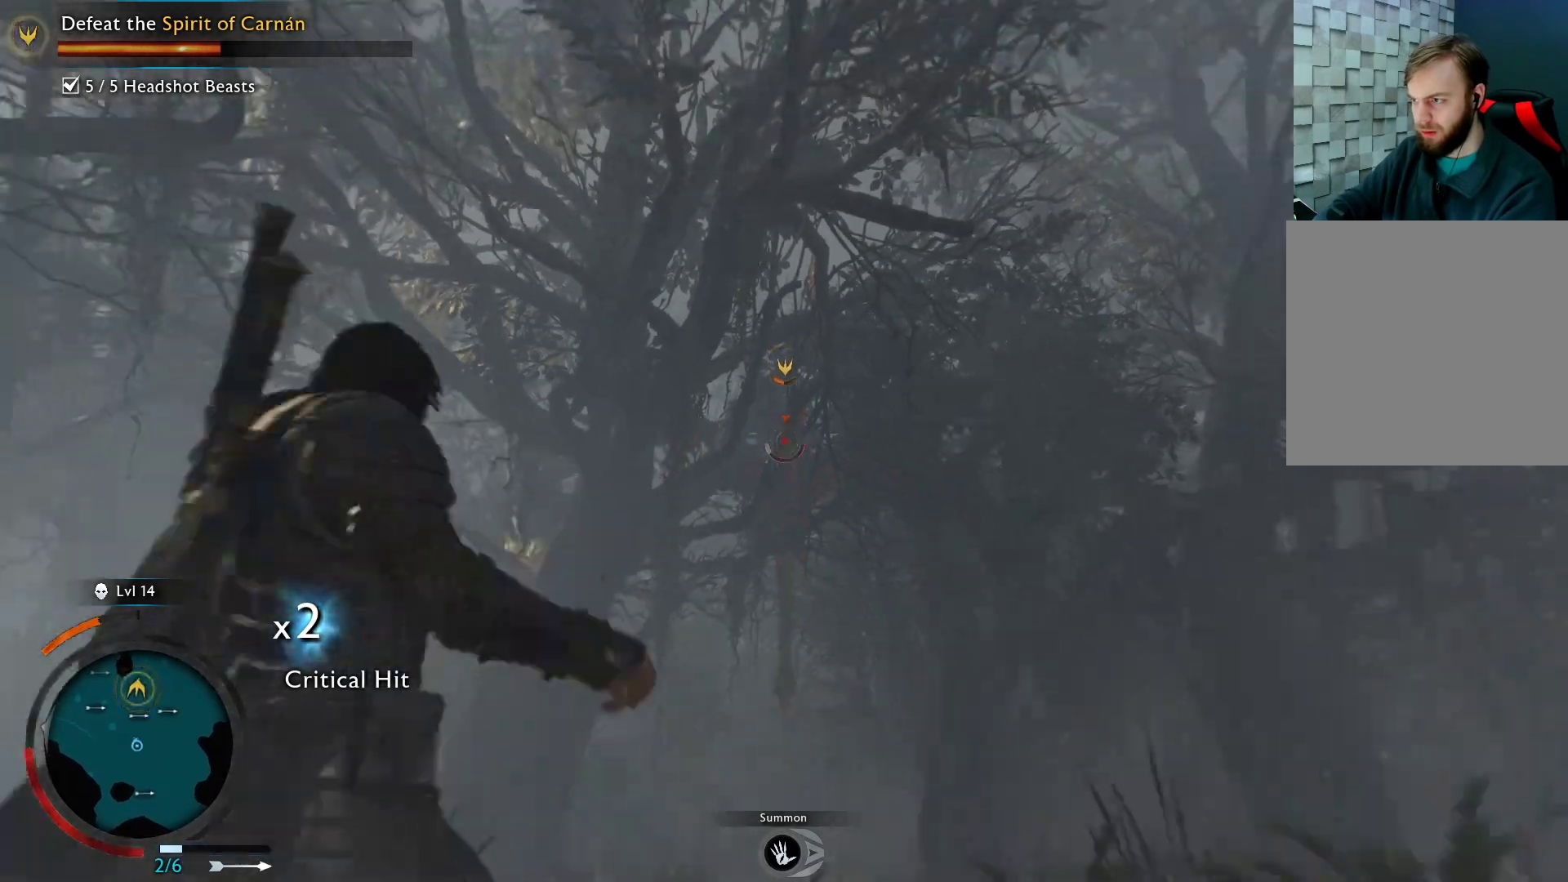
{"buttons": ["A"], "left_stick": "right", "right_stick": "center", "events": [[17, "right_stick", "center"], [250, "left_stick", "down-right"], [450, "left_stick", "right"], [467, "A", "down"]]}
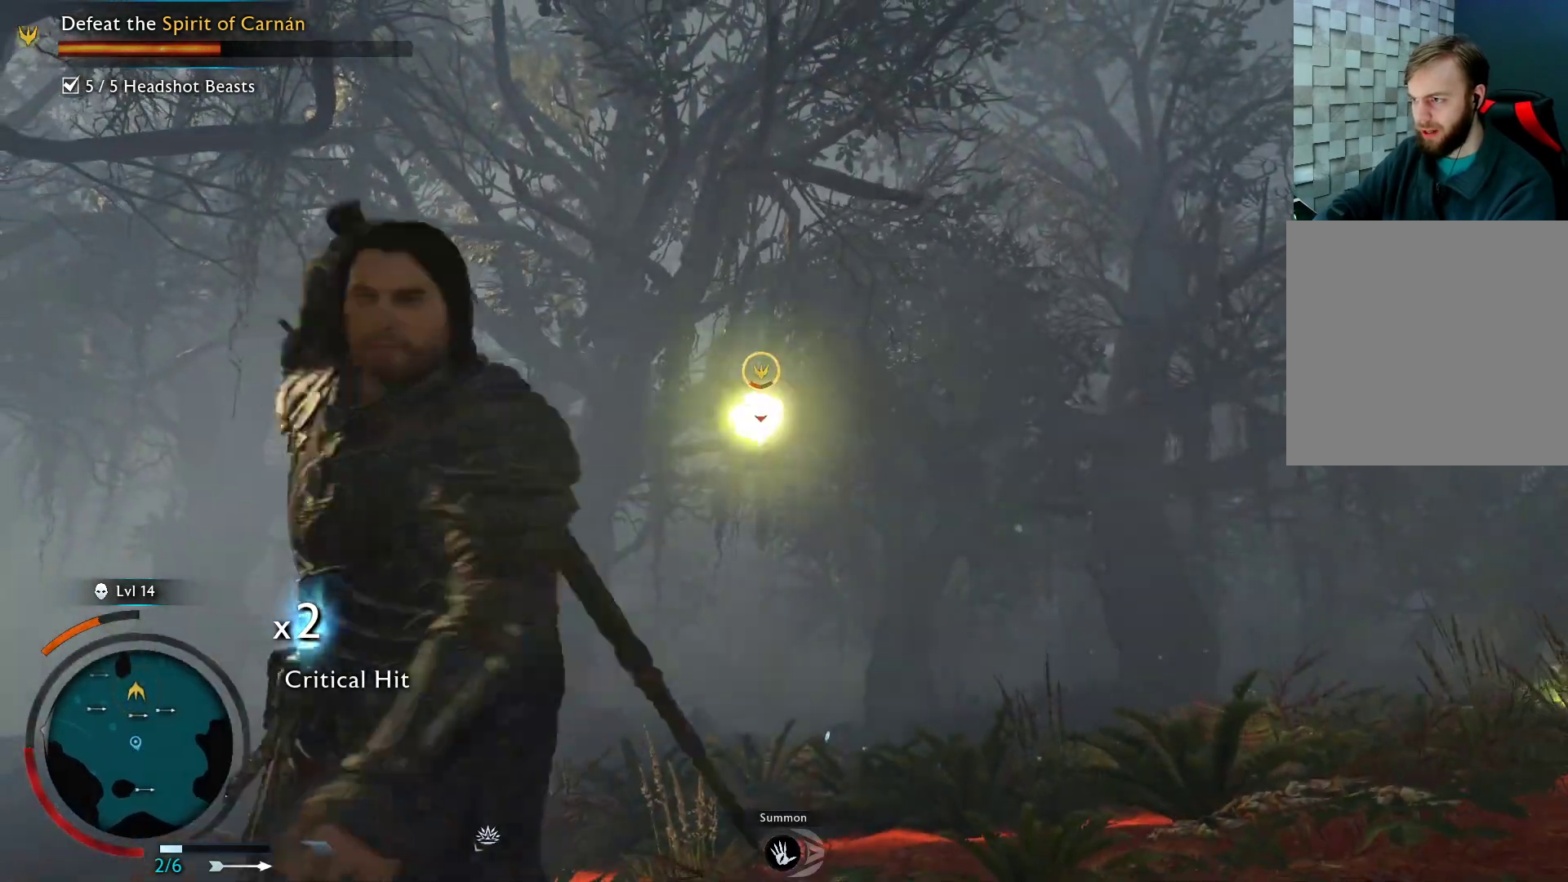
{"buttons": ["A"], "left_stick": "up-right", "right_stick": "center", "events": [[367, "left_stick", "up-right"]]}
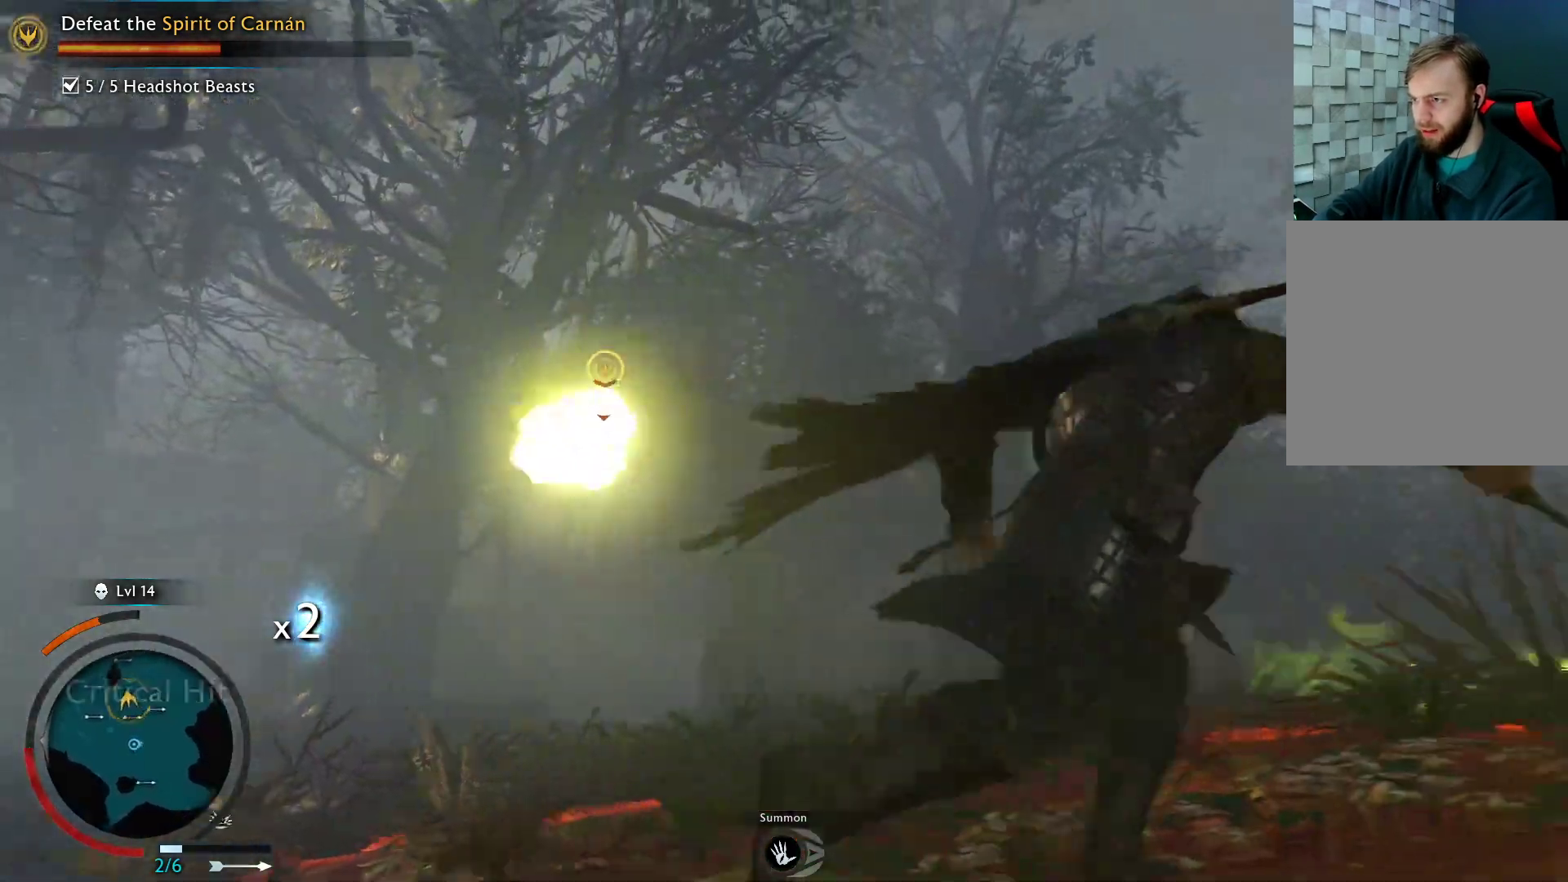
{"buttons": [], "left_stick": "right", "right_stick": "center", "events": [[83, "A", "up"], [167, "A", "down"], [267, "A", "up"], [333, "A", "down"], [400, "left_stick", "right"], [483, "A", "up"]]}
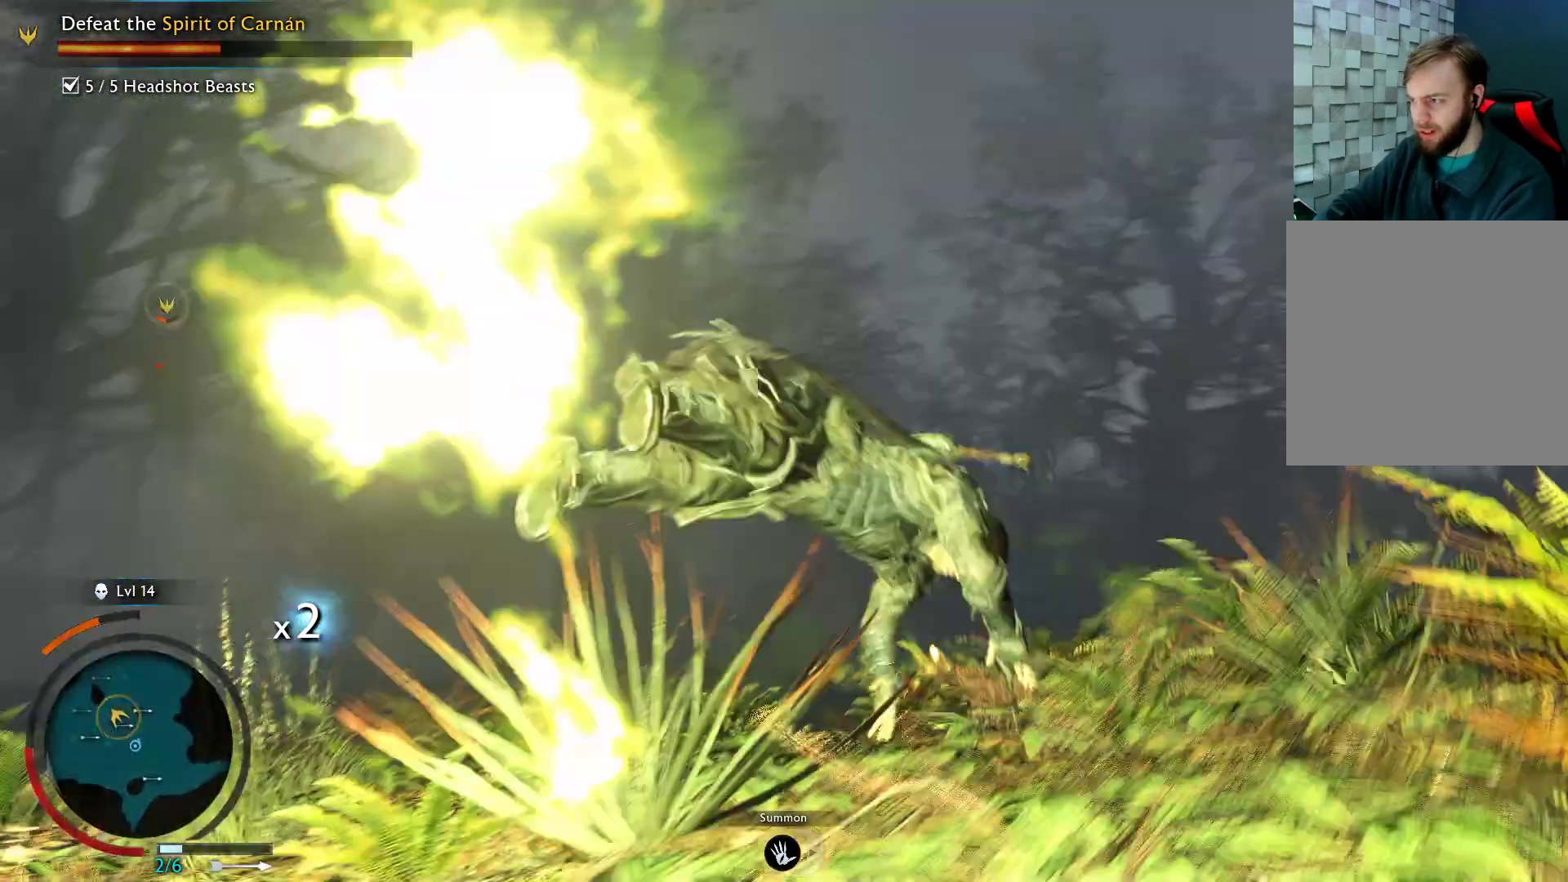
{"buttons": [], "left_stick": "up-right", "right_stick": "down", "events": [[150, "left_stick", "down-right"], [317, "left_stick", "right"], [317, "right_stick", "down"], [467, "left_stick", "up-right"]]}
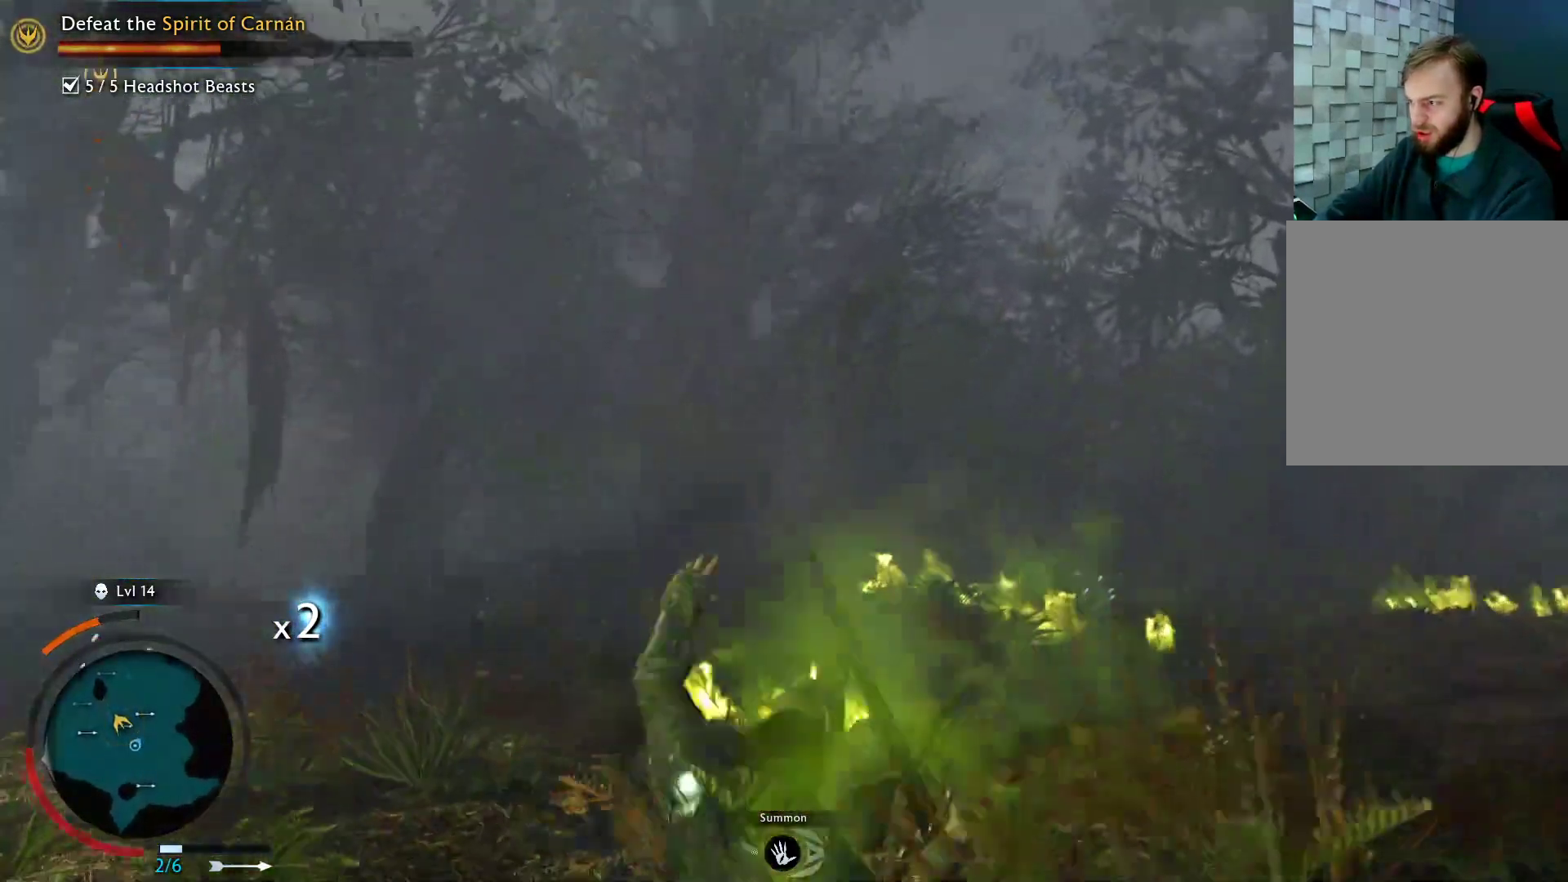
{"buttons": ["A"], "left_stick": "up-left", "right_stick": "center", "events": [[100, "right_stick", "center"], [183, "left_stick", "up-left"], [233, "A", "down"], [333, "A", "up"], [433, "A", "down"]]}